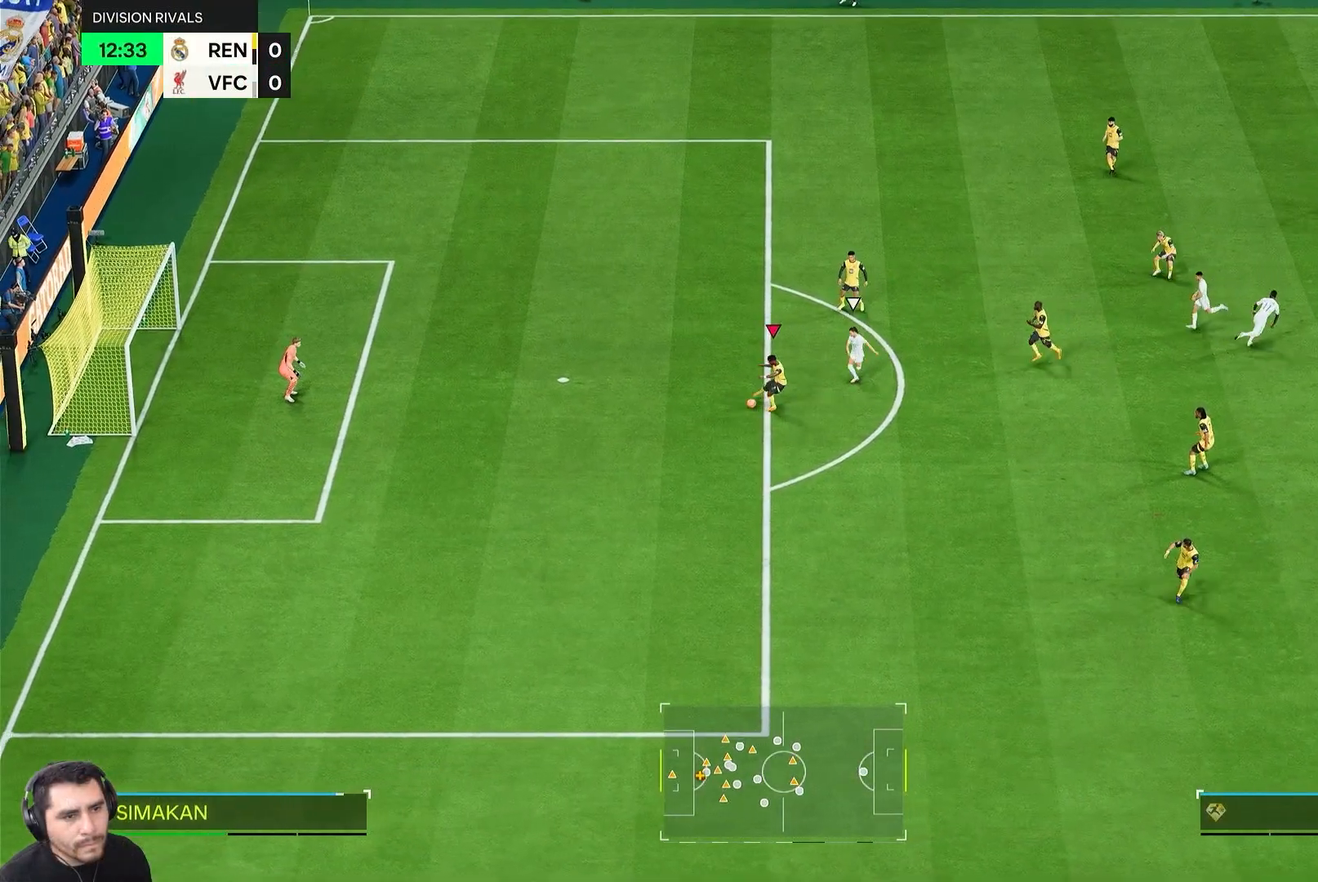
Gameplay with a controller (PlayStation layout); each line is a JSON object with the inputs held at the frame after it. "events" lists button and stick changes between this image and that frame as [ms after this image, input, new state], when the widget could be followed in between. Not read: L3 R3.
{"buttons": [], "left_stick": "down-right", "right_stick": "center", "events": [[67, "left_stick", "center"], [350, "left_stick", "down-right"], [500, "R2", "up"]]}
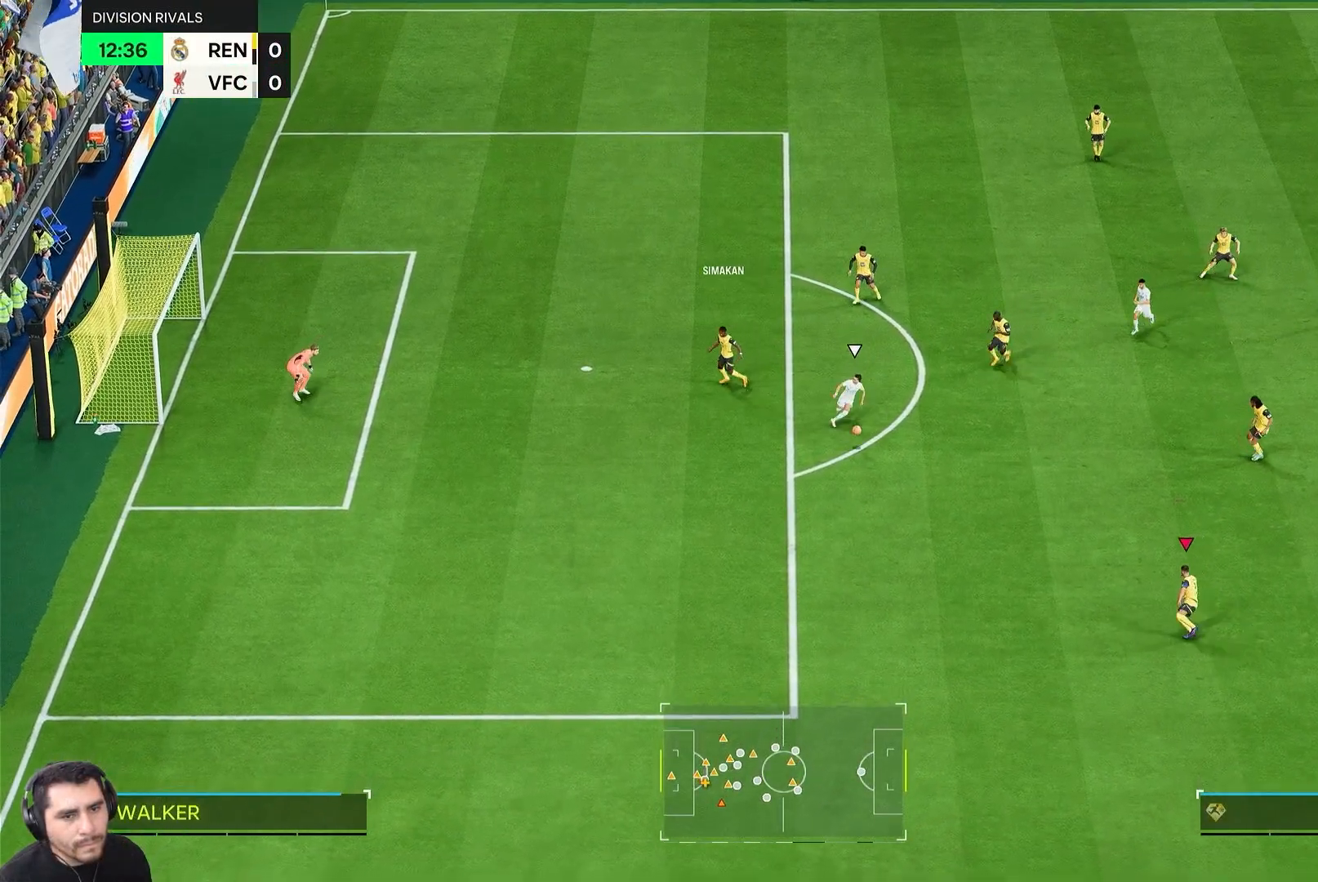
{"buttons": [], "left_stick": "right", "right_stick": "center", "events": [[167, "left_stick", "down"], [467, "left_stick", "right"]]}
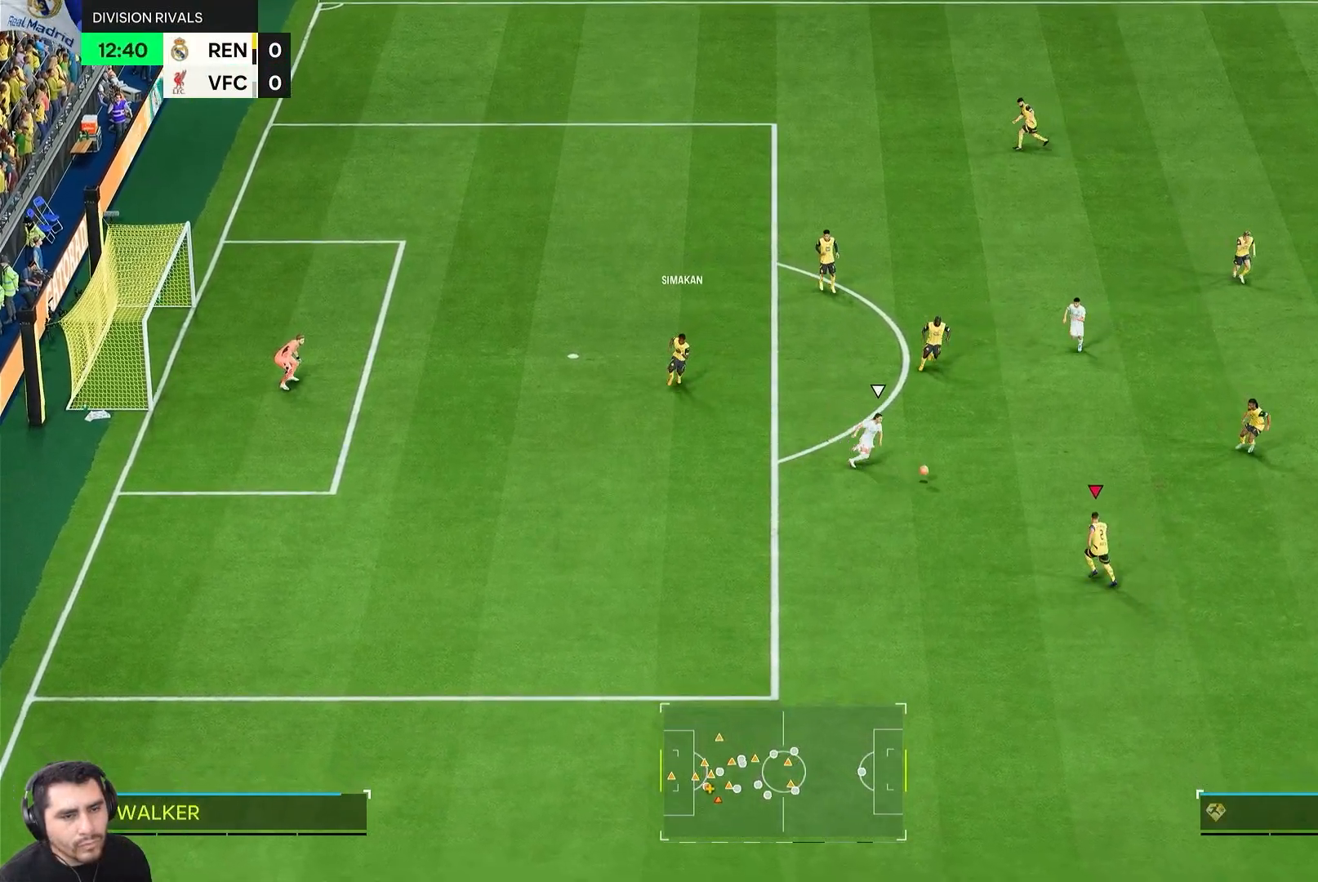
{"buttons": [], "left_stick": "up-right", "right_stick": "center", "events": [[33, "left_stick", "down-right"], [300, "left_stick", "right"], [400, "left_stick", "up-right"]]}
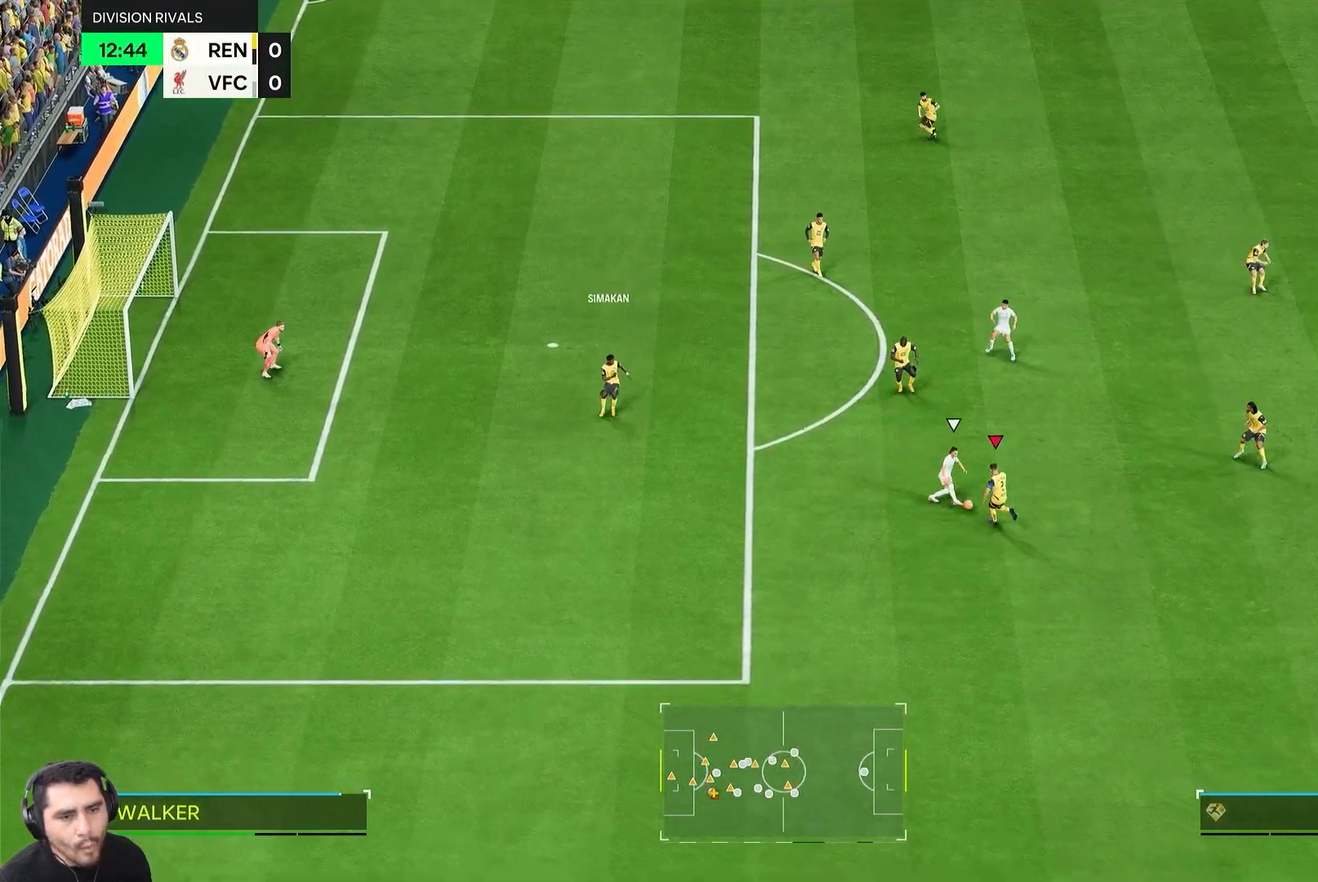
{"buttons": [], "left_stick": "up-right", "right_stick": "center", "events": [[167, "R2", "down"], [400, "R2", "up"]]}
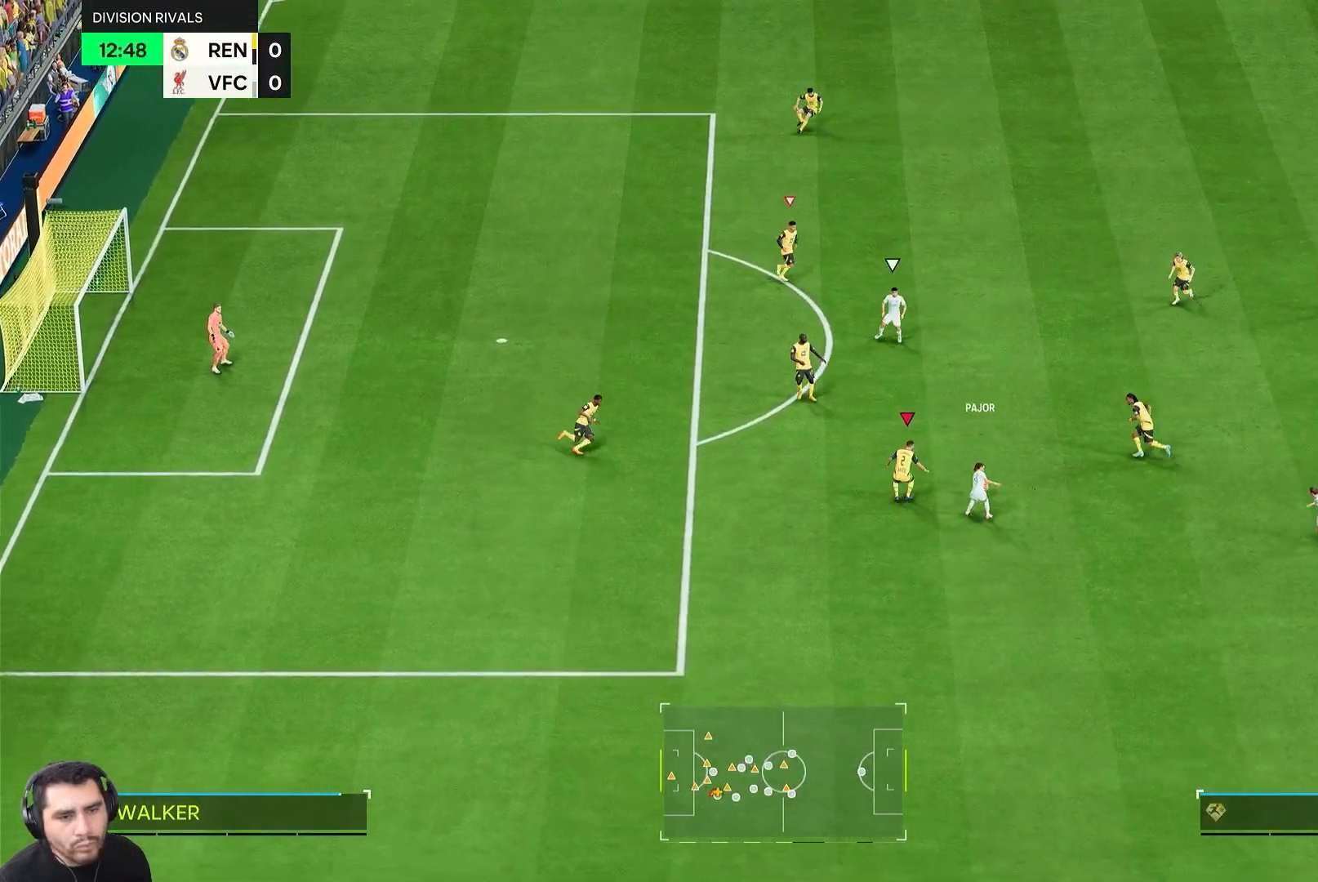
{"buttons": ["L1"], "left_stick": "up-right", "right_stick": "center", "events": [[100, "left_stick", "right"], [383, "left_stick", "up-right"], [500, "L1", "down"]]}
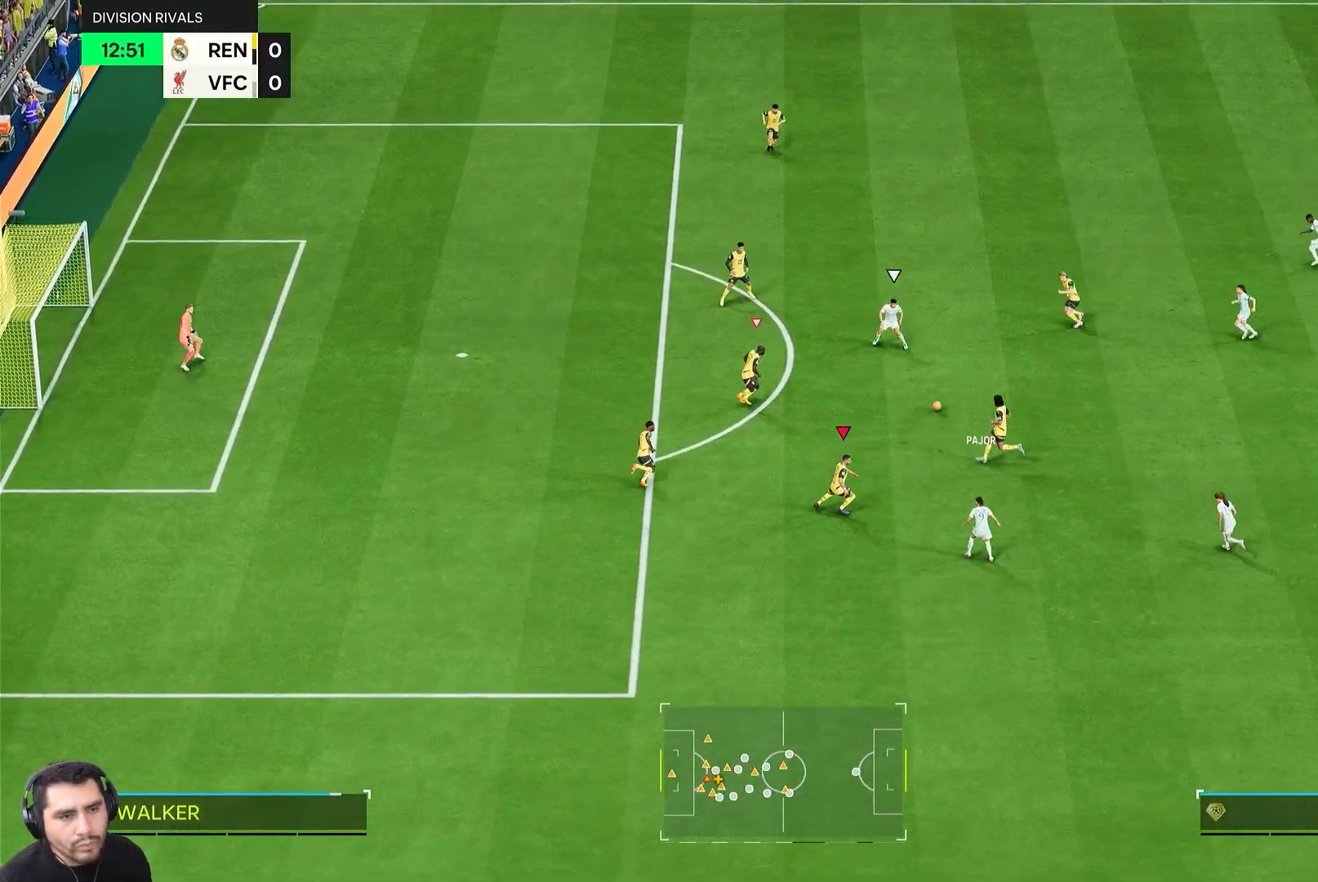
{"buttons": [], "left_stick": "up-right", "right_stick": "center", "events": [[67, "R2", "down"], [167, "L1", "up"], [400, "R2", "up"]]}
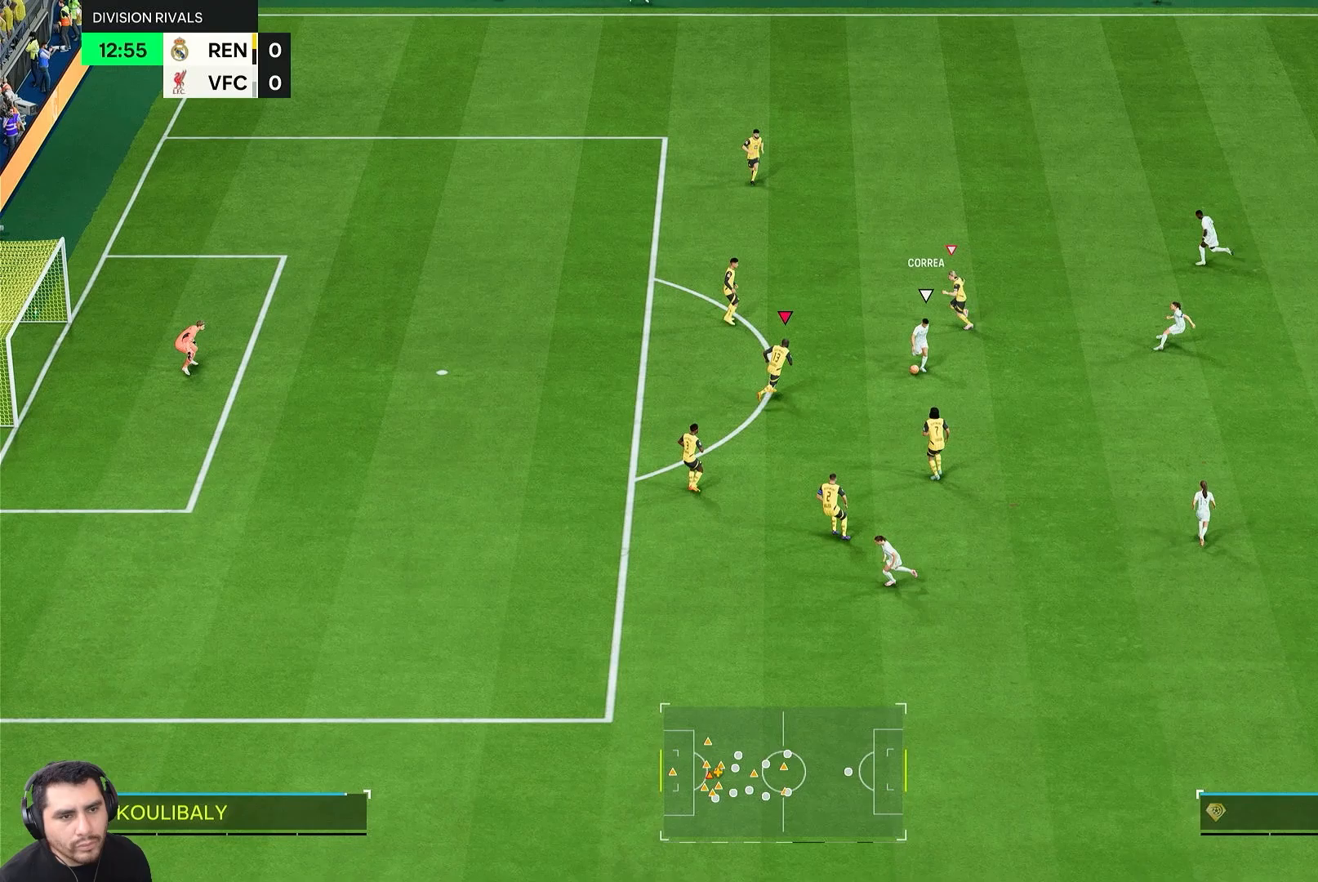
{"buttons": ["L2", "R1", "R2"], "left_stick": "right", "right_stick": "center", "events": [[100, "L1", "down"], [117, "R1", "down"], [150, "L2", "down"], [150, "R2", "down"], [250, "L1", "up"], [300, "left_stick", "right"]]}
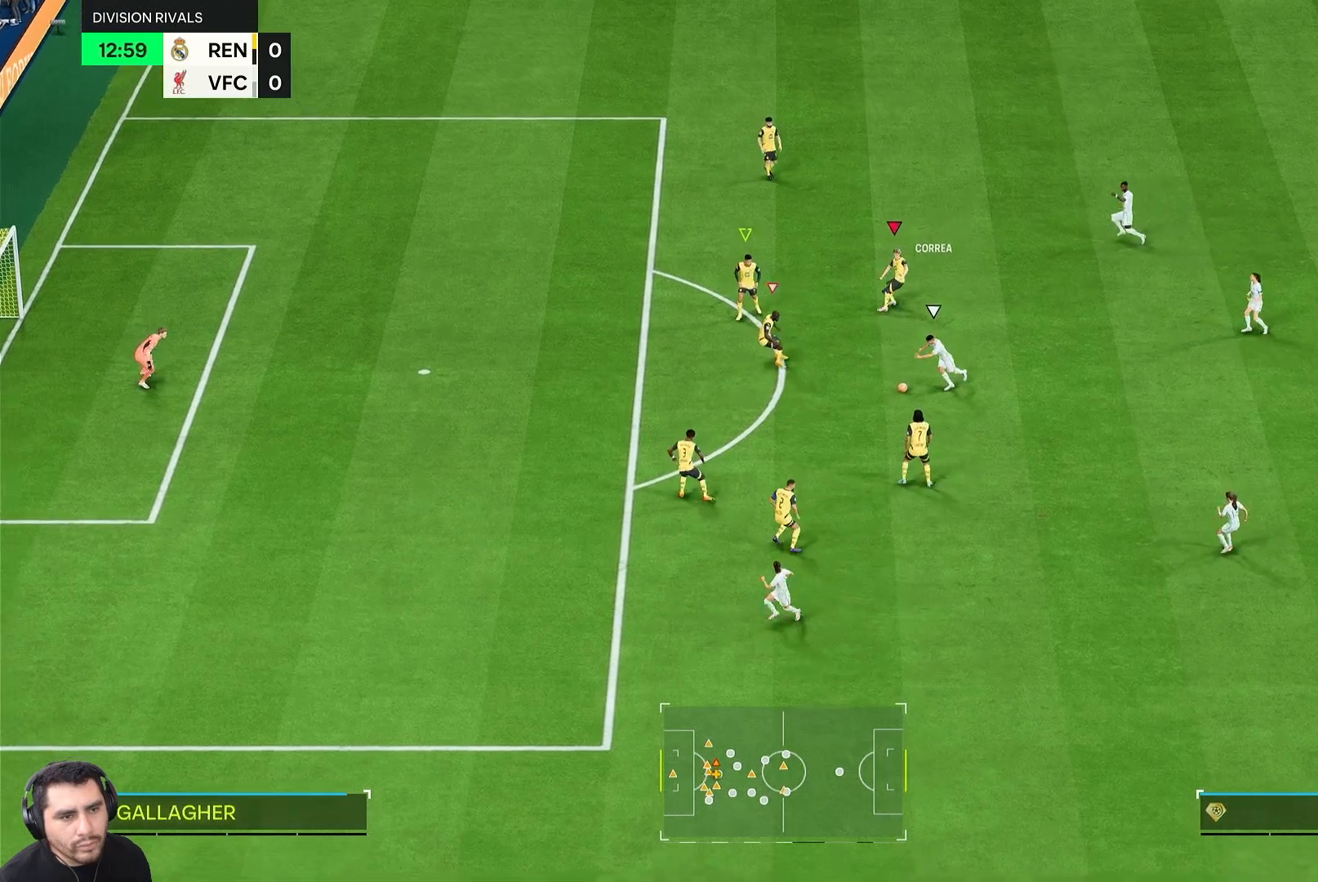
{"buttons": ["L2", "R1", "R2"], "left_stick": "down", "right_stick": "center", "events": [[50, "L1", "down"], [233, "L1", "up"], [267, "left_stick", "down-right"], [400, "left_stick", "down"]]}
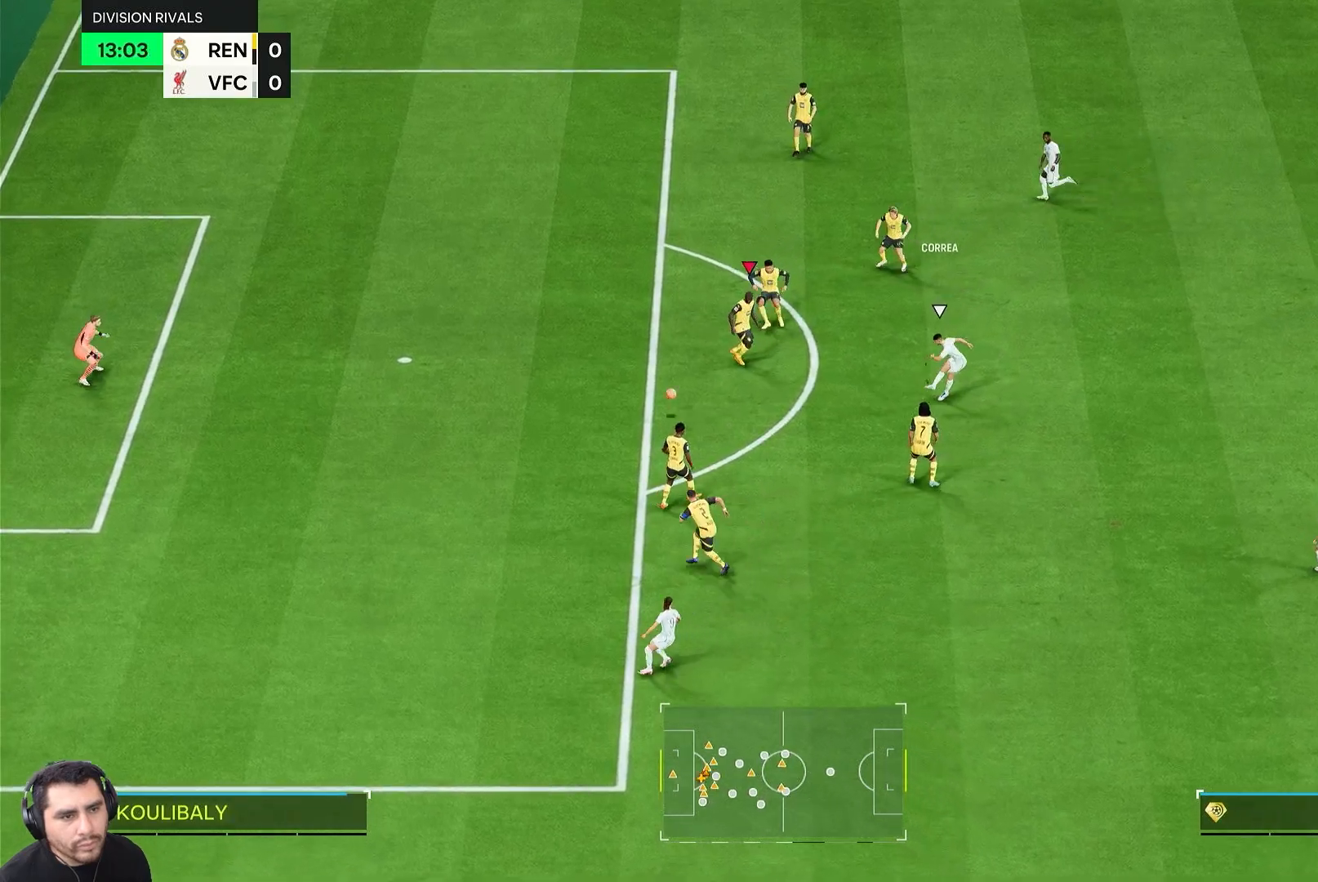
{"buttons": [], "left_stick": "down", "right_stick": "center", "events": [[300, "R1", "up"], [367, "R2", "up"], [500, "L2", "up"]]}
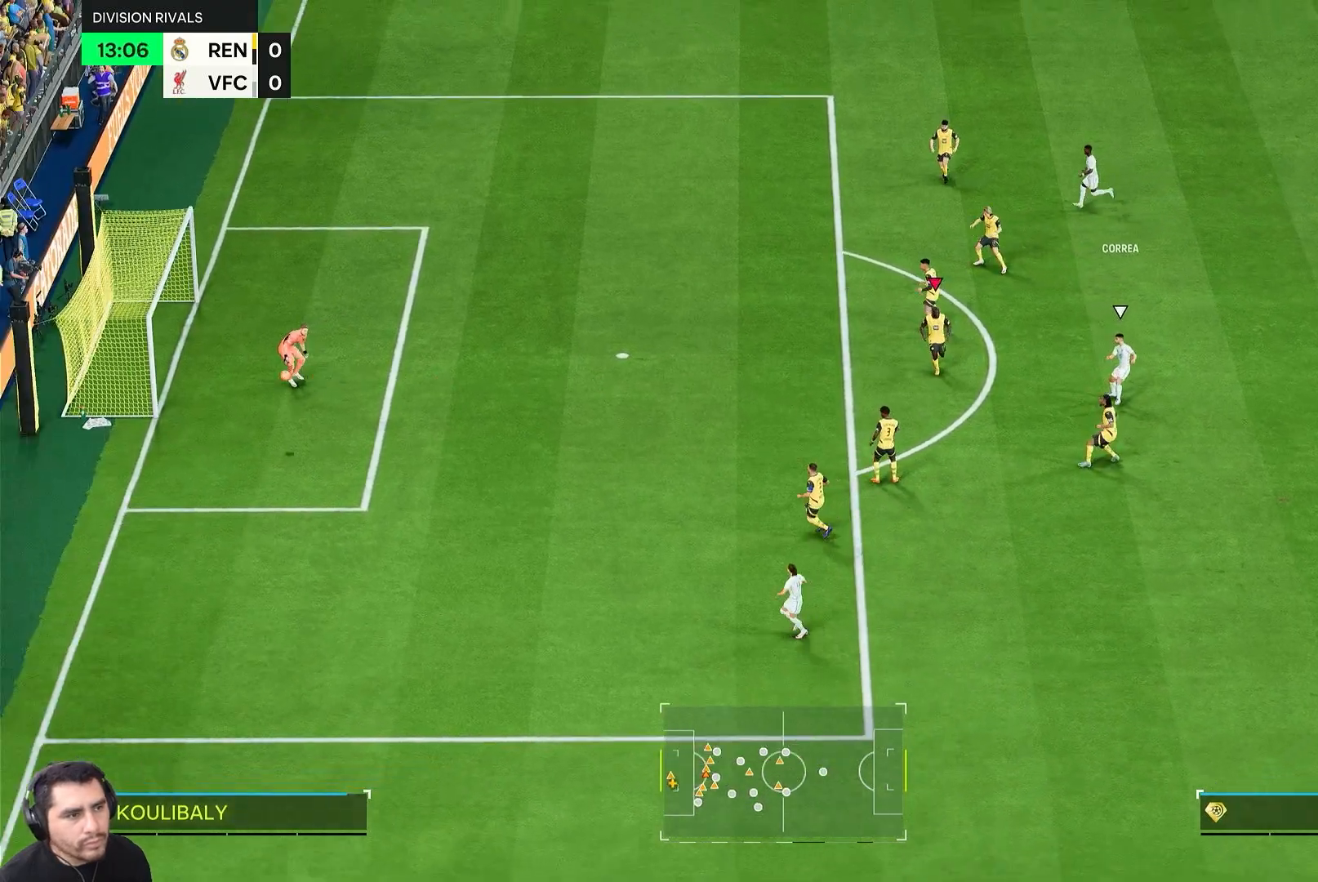
{"buttons": [], "left_stick": "center", "right_stick": "center", "events": [[433, "left_stick", "center"]]}
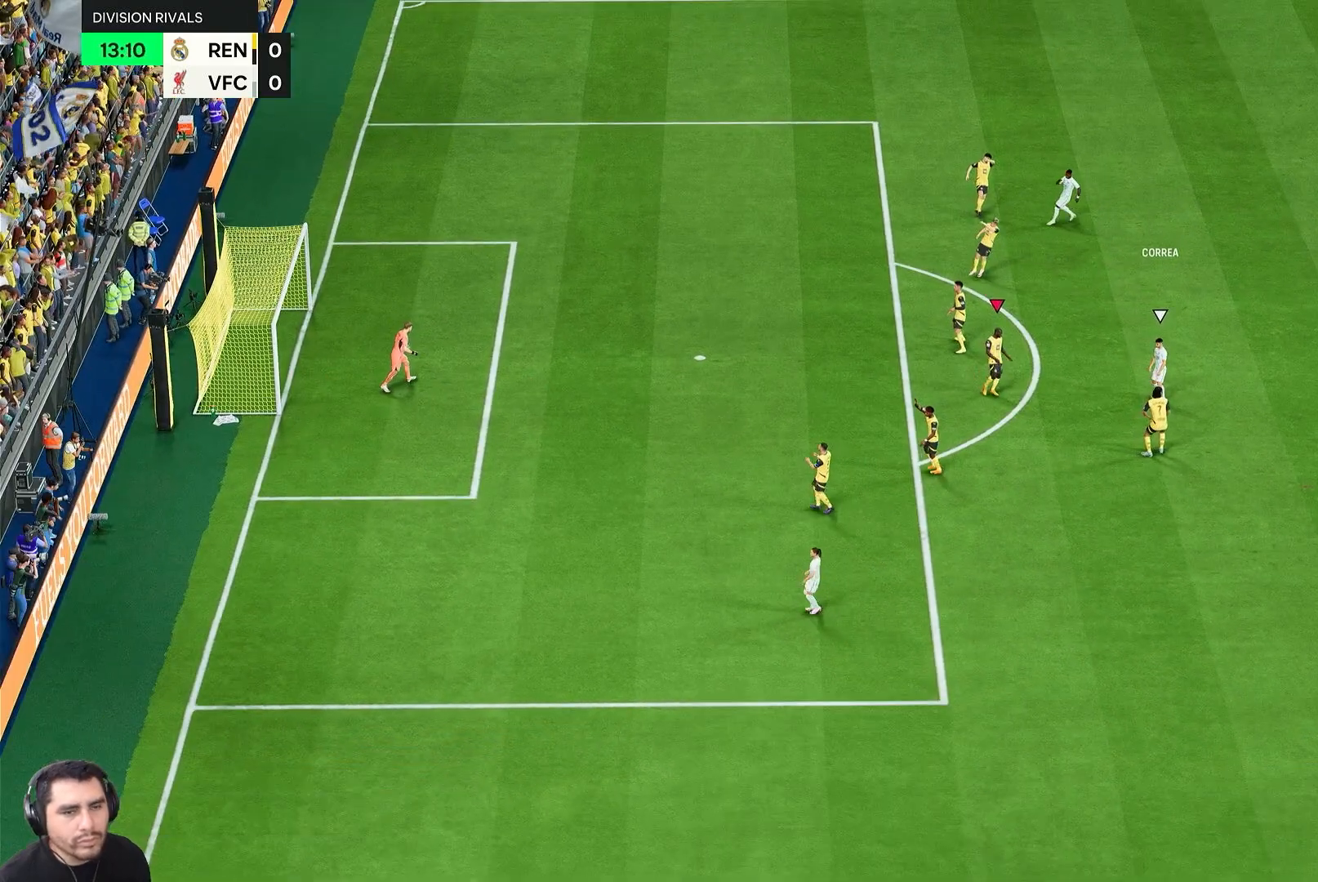
{"buttons": ["R2"], "left_stick": "down-right", "right_stick": "center", "events": [[300, "R2", "down"], [300, "left_stick", "down-right"]]}
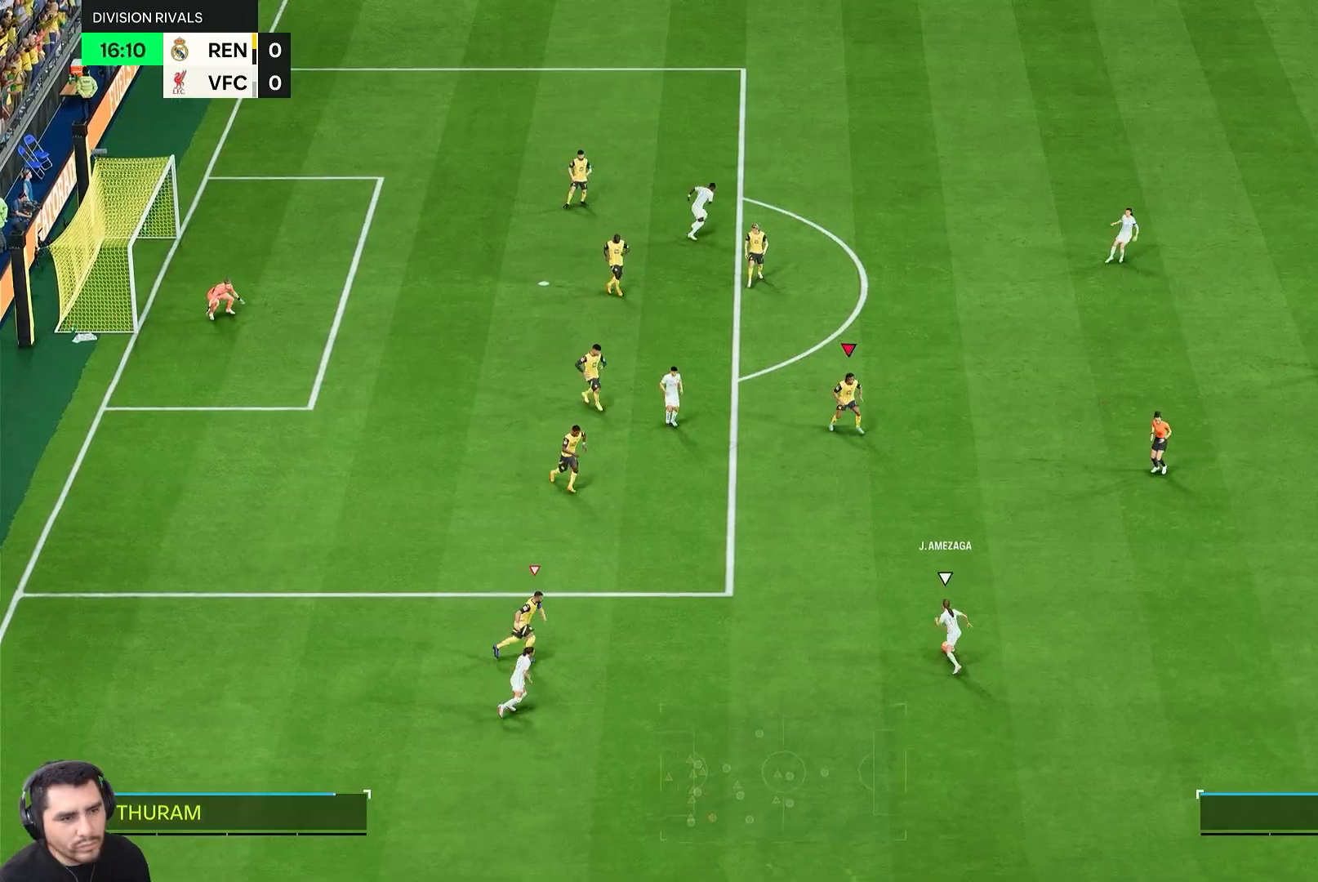
{"buttons": ["L2", "R2"], "left_stick": "down-left", "right_stick": "center", "events": [[100, "L2", "down"], [100, "R2", "up"], [133, "left_stick", "down-left"], [233, "R2", "down"]]}
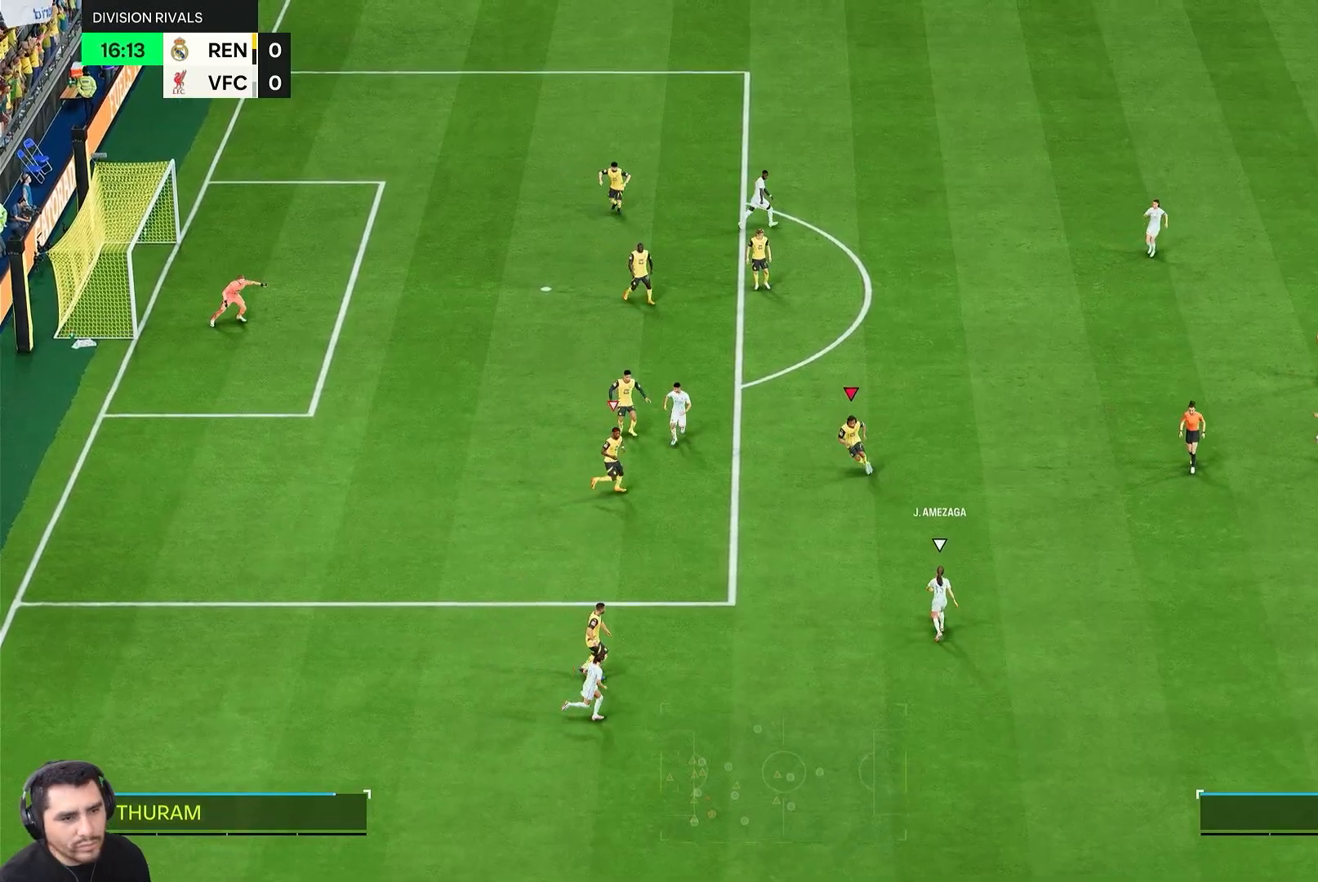
{"buttons": ["L2", "R2"], "left_stick": "right", "right_stick": "center", "events": [[100, "left_stick", "down"], [133, "R2", "up"], [217, "left_stick", "down-right"], [467, "left_stick", "right"], [500, "R2", "down"]]}
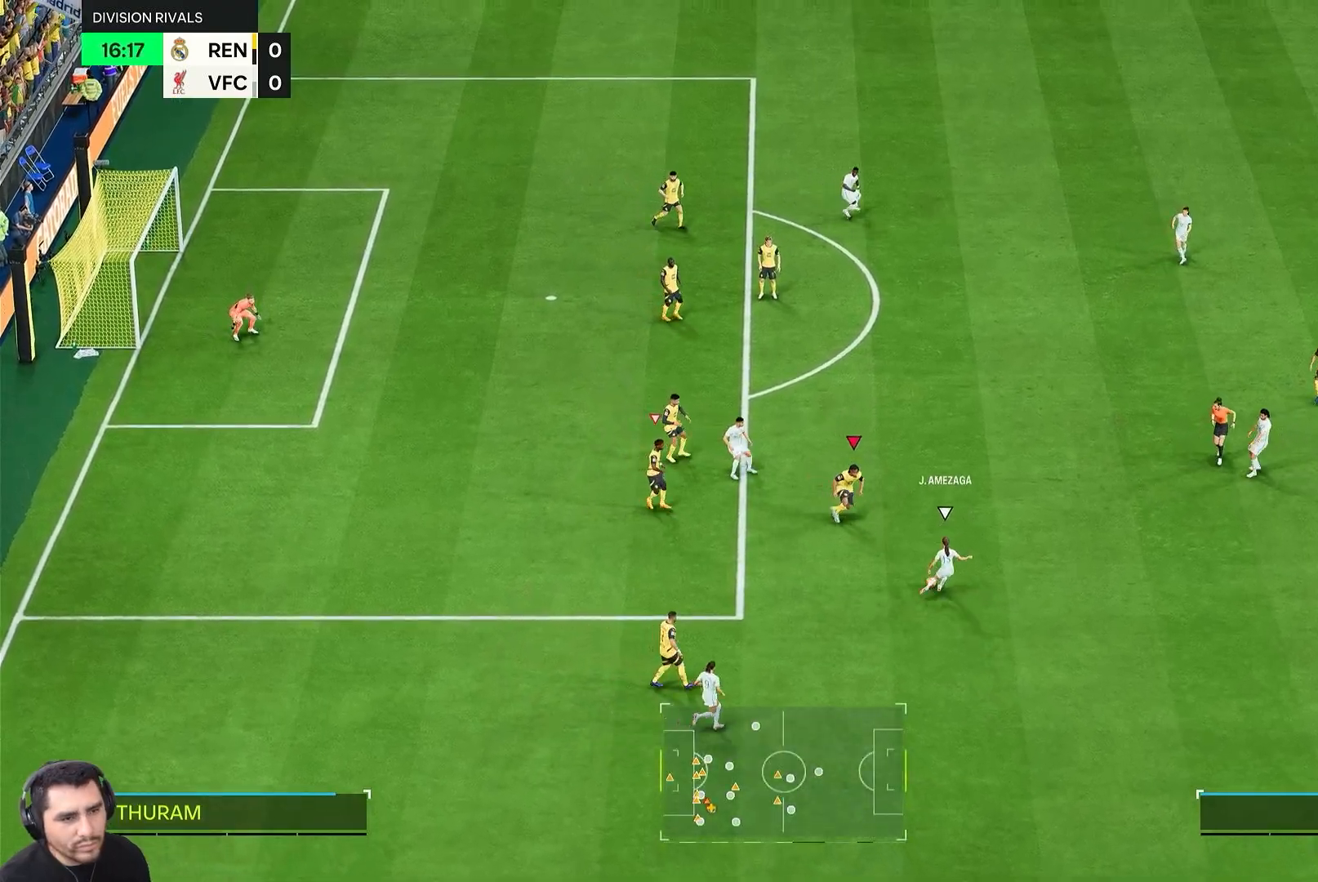
{"buttons": ["CIRCLE", "L2", "R2"], "left_stick": "right", "right_stick": "center", "events": [[33, "CIRCLE", "down"]]}
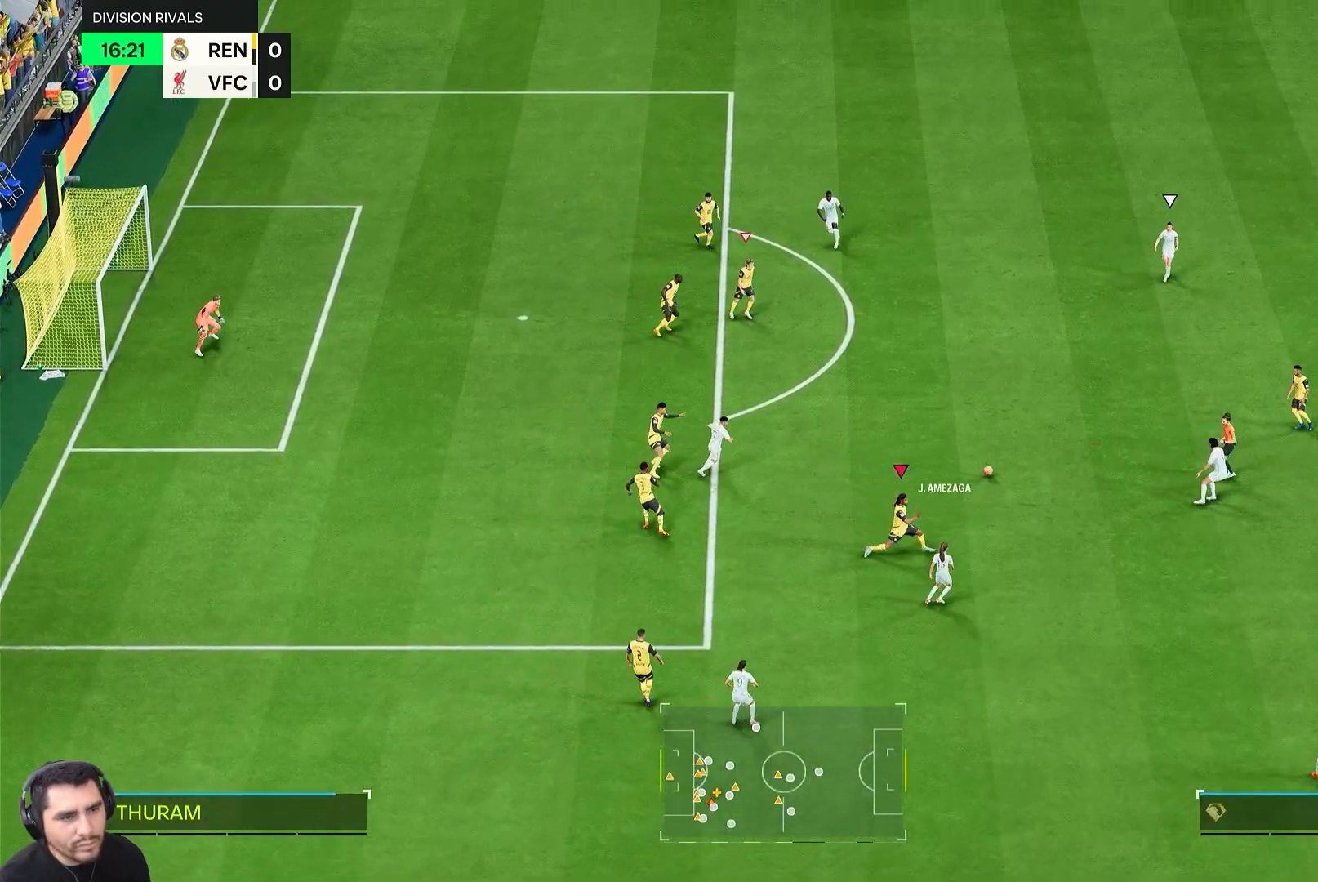
{"buttons": ["L2", "R2"], "left_stick": "right", "right_stick": "center", "events": [[83, "CIRCLE", "up"], [167, "left_stick", "up-right"], [233, "L1", "down"], [300, "left_stick", "right"], [367, "L1", "up"]]}
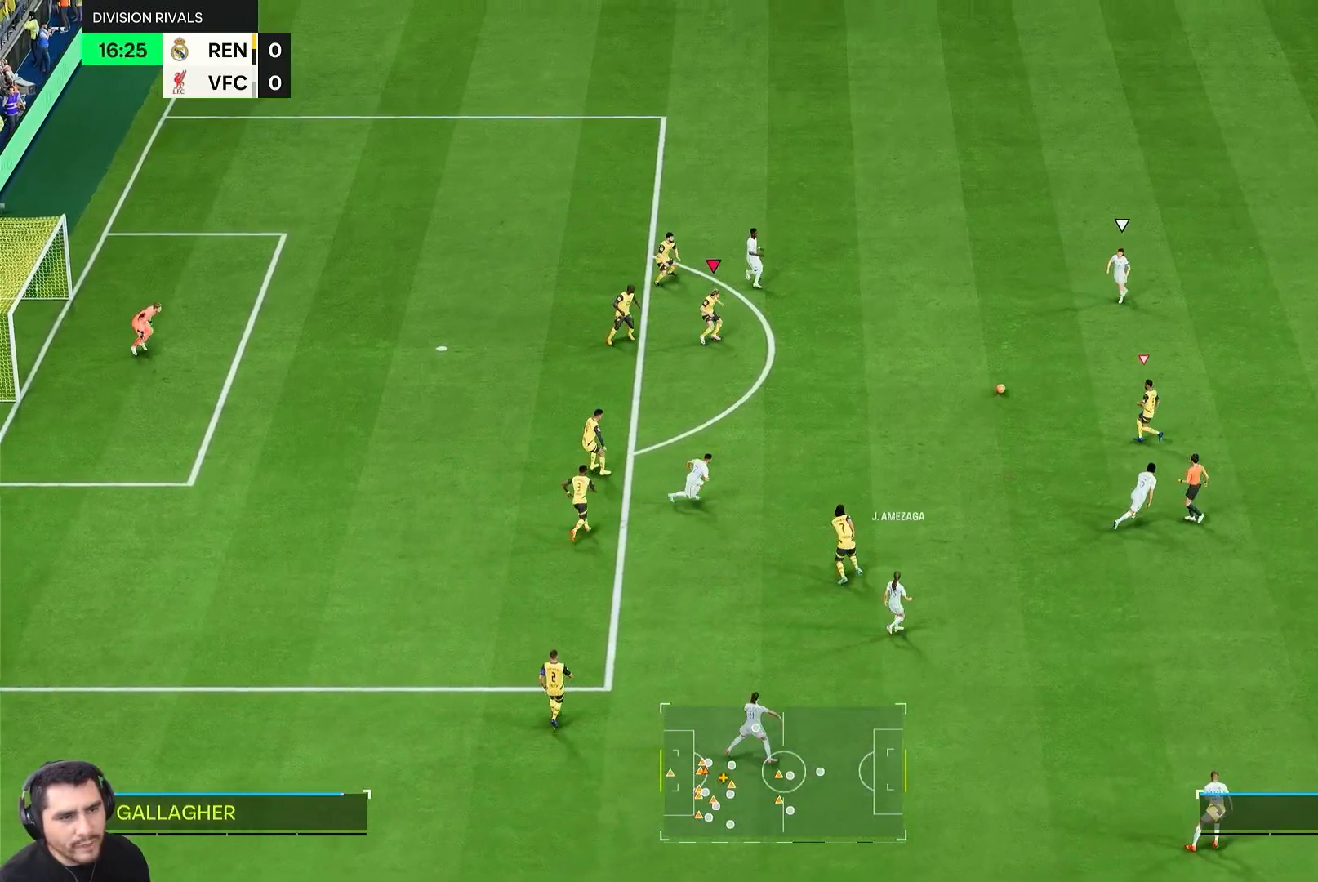
{"buttons": ["R2"], "left_stick": "right", "right_stick": "center", "events": [[317, "L2", "up"]]}
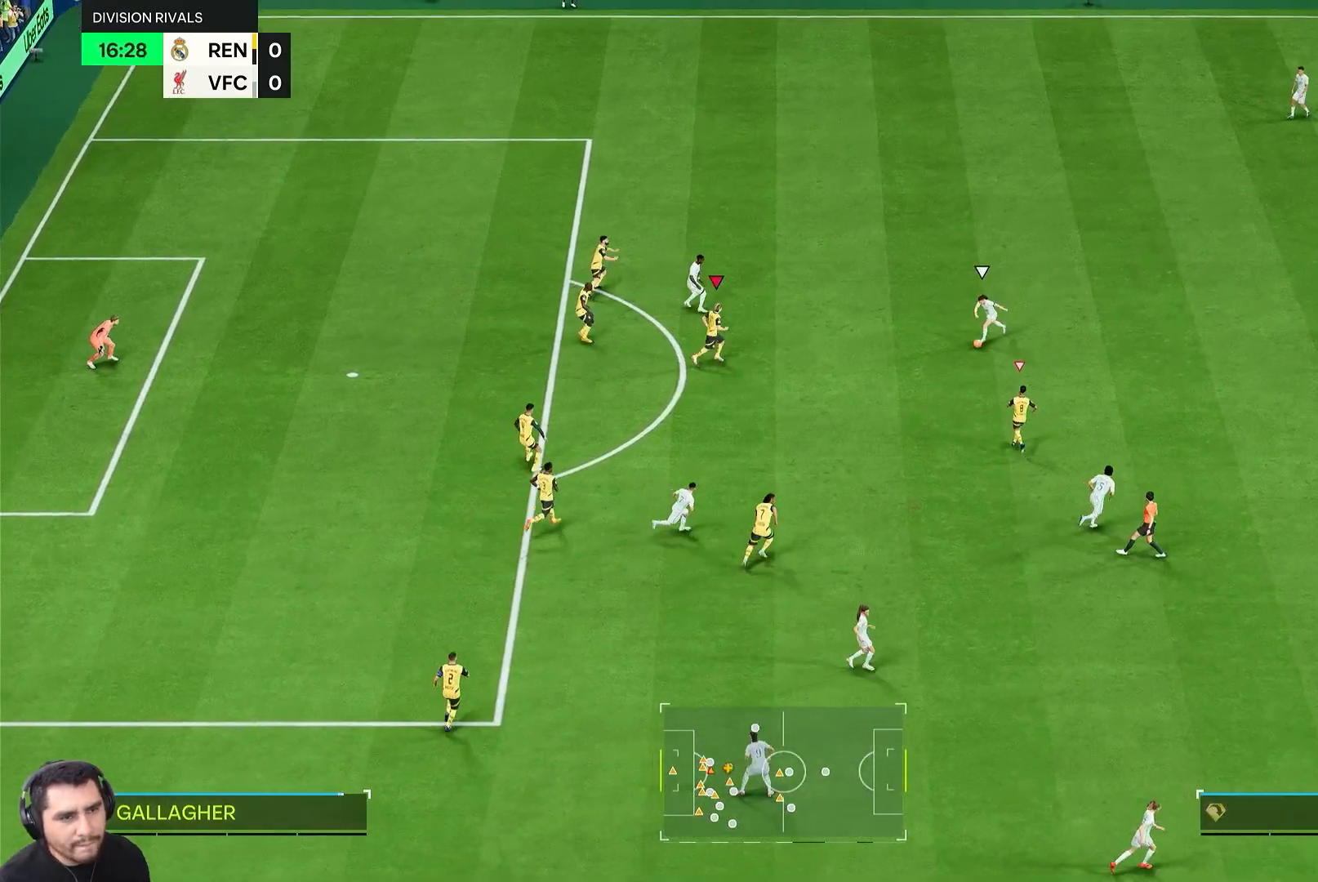
{"buttons": ["CIRCLE", "R2"], "left_stick": "right", "right_stick": "center", "events": [[350, "CIRCLE", "down"]]}
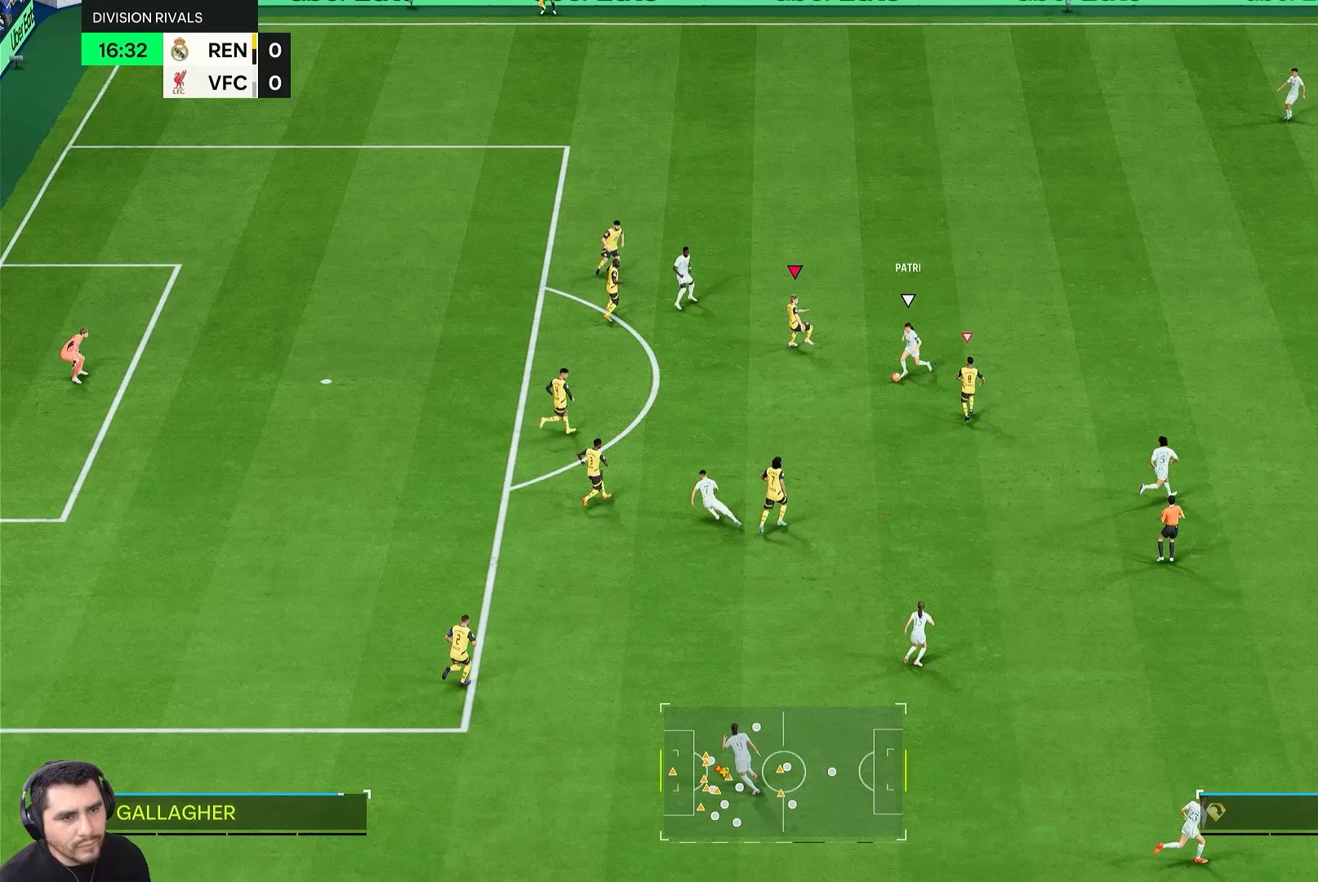
{"buttons": ["L2", "R1", "R2"], "left_stick": "up", "right_stick": "center", "events": [[33, "CIRCLE", "up"], [67, "L1", "down"], [67, "R1", "down"], [150, "left_stick", "up"], [183, "L2", "down"], [217, "L1", "up"]]}
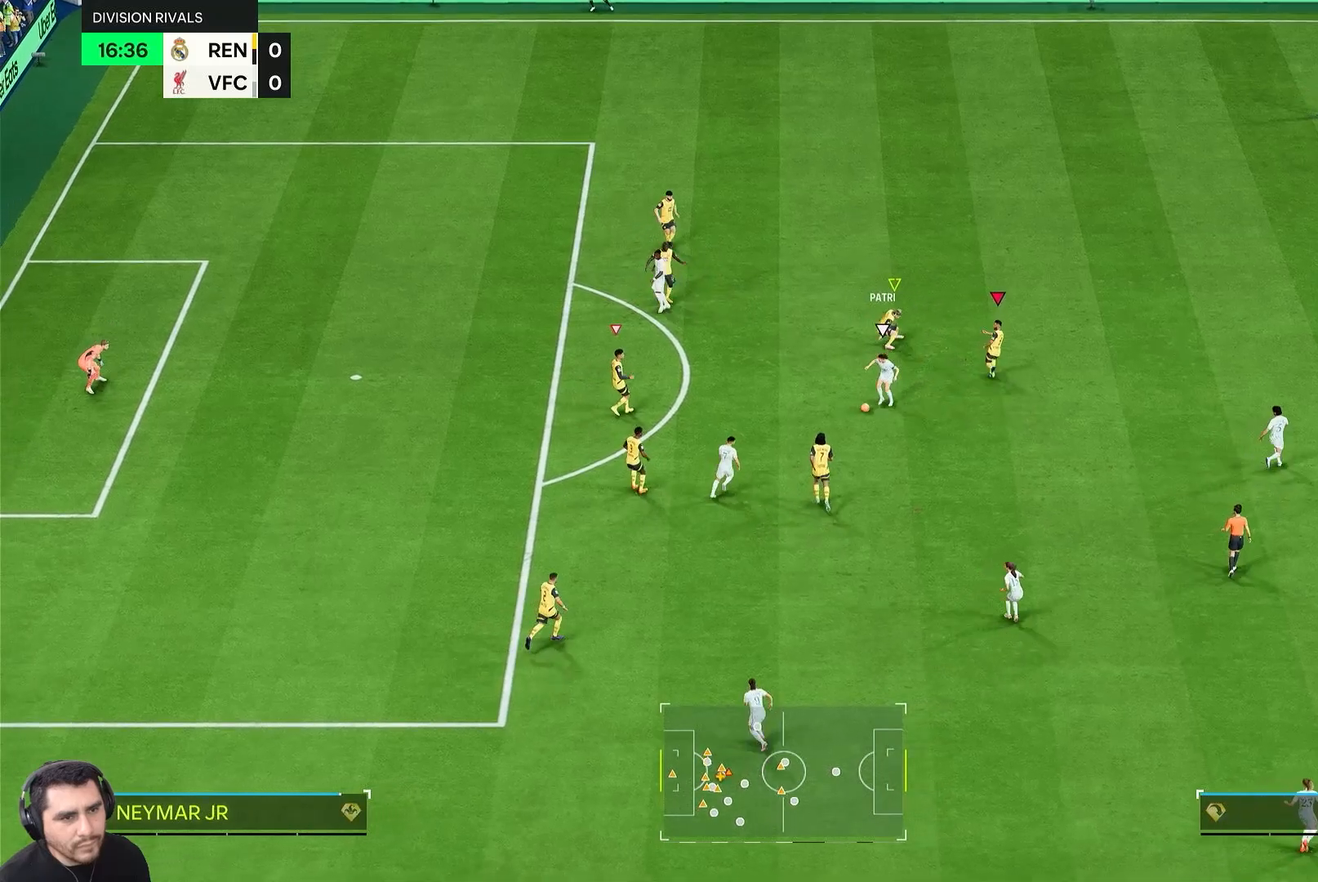
{"buttons": ["L2", "R1", "R2"], "left_stick": "up-right", "right_stick": "center", "events": [[17, "left_stick", "up-right"], [150, "L1", "down"], [267, "L1", "up"]]}
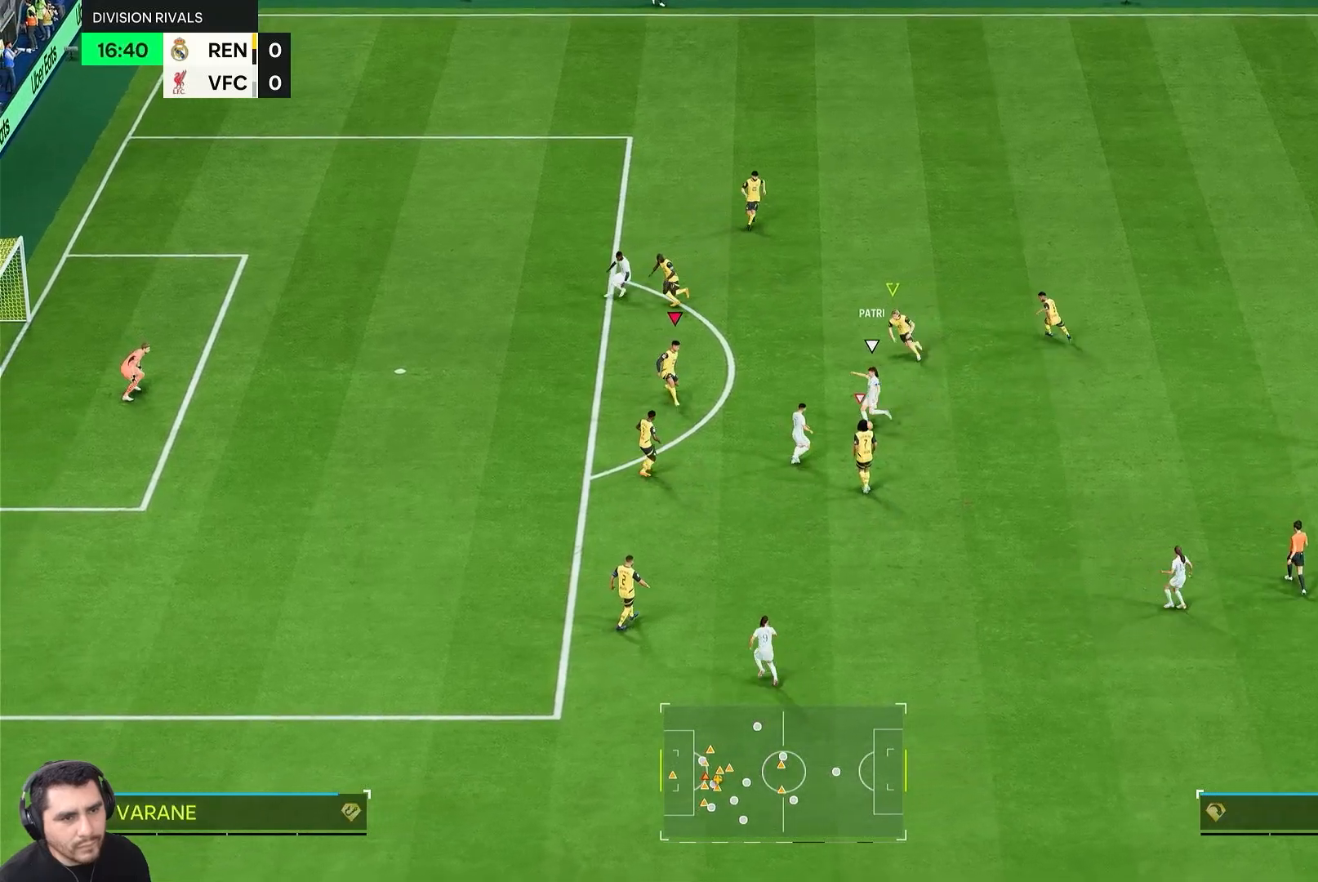
{"buttons": ["L2", "R1", "R2"], "left_stick": "up-right", "right_stick": "center", "events": [[167, "L1", "down"], [300, "L1", "up"]]}
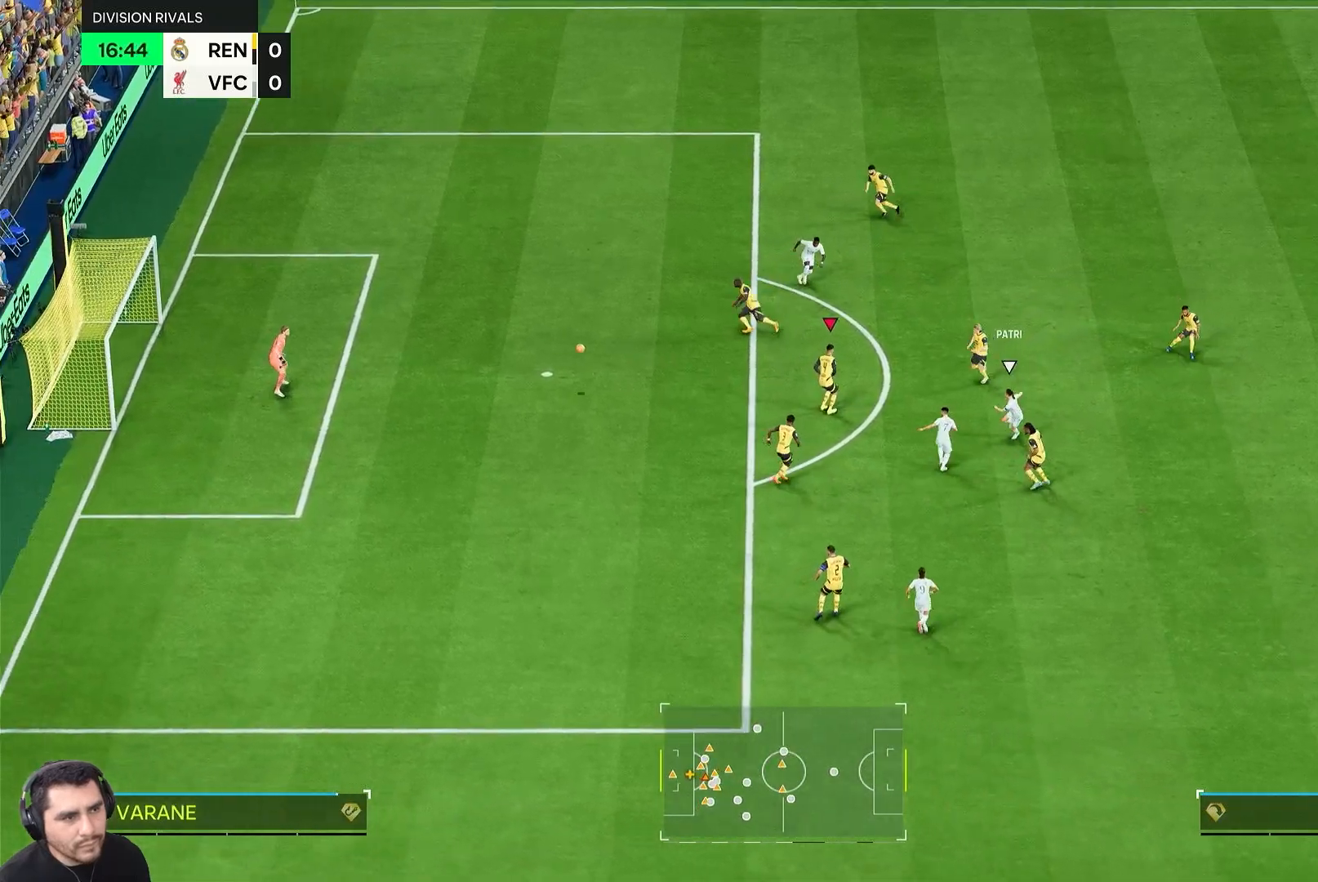
{"buttons": [], "left_stick": "up-right", "right_stick": "center", "events": [[133, "R1", "up"], [200, "R2", "up"], [467, "L2", "up"]]}
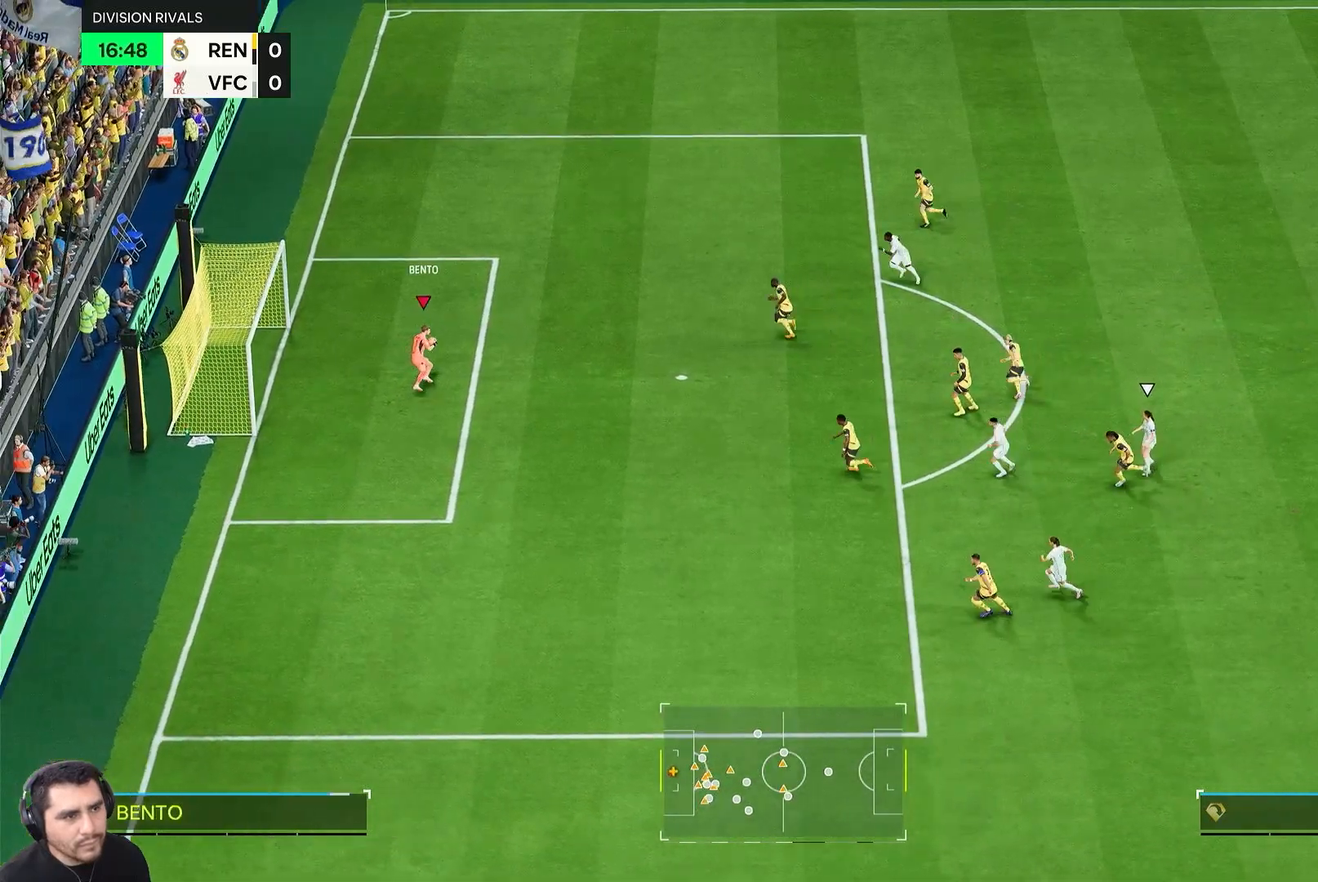
{"buttons": ["R2"], "left_stick": "right", "right_stick": "center", "events": [[150, "R2", "down"], [183, "left_stick", "center"], [367, "left_stick", "right"]]}
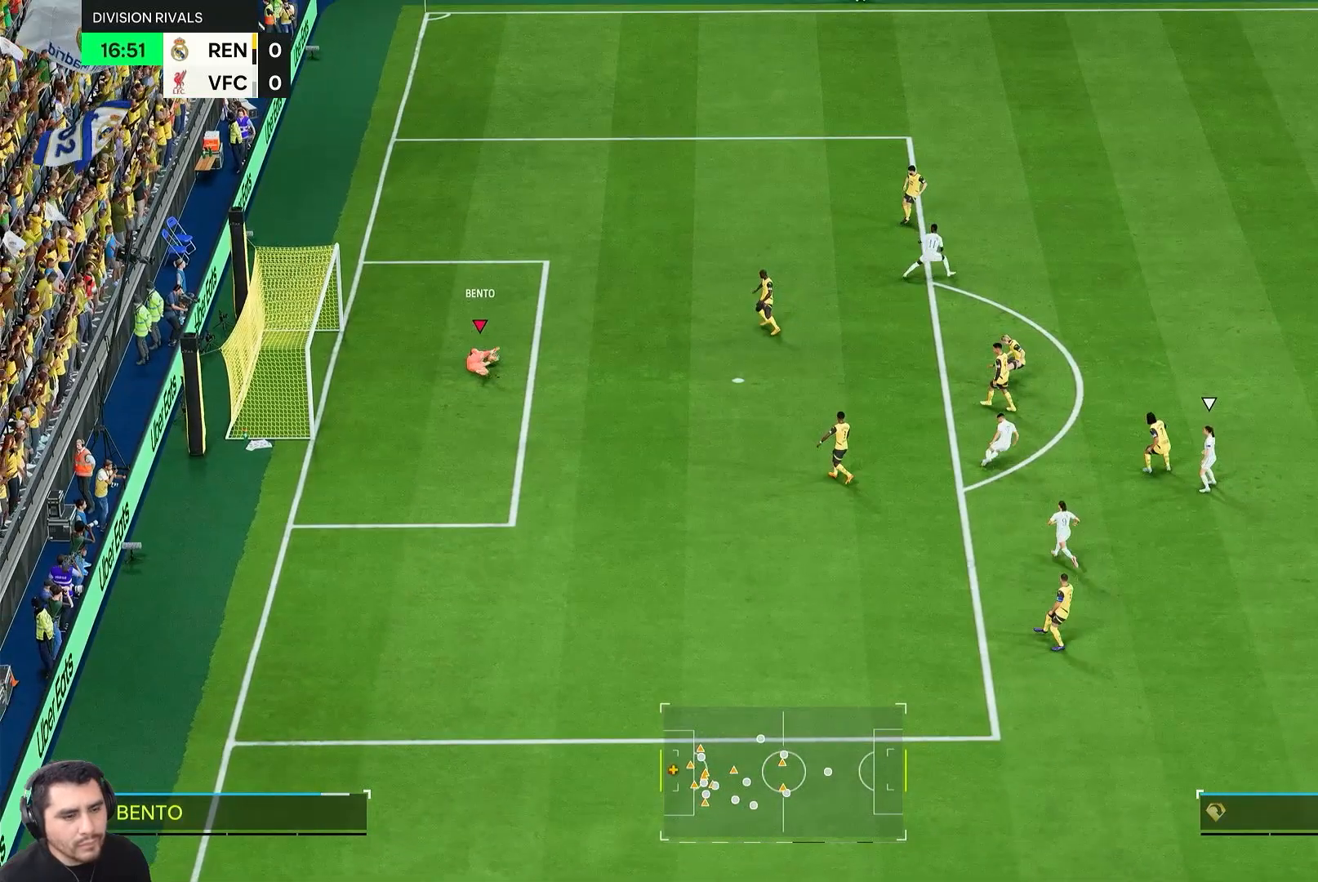
{"buttons": ["R2"], "left_stick": "right", "right_stick": "center", "events": []}
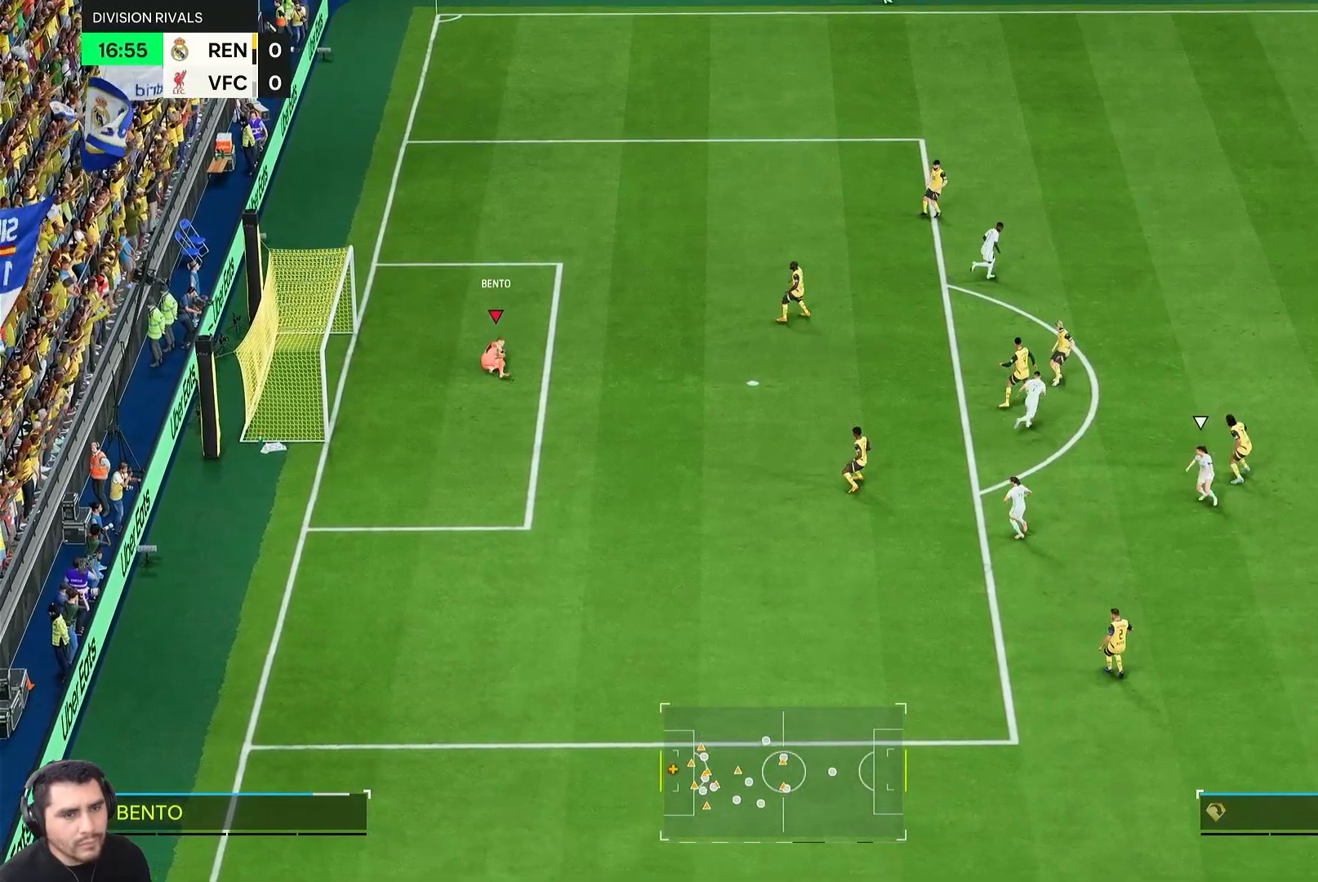
{"buttons": ["L1", "R1", "R2"], "left_stick": "down", "right_stick": "center", "events": [[350, "L1", "down"], [350, "left_stick", "down"], [450, "R1", "down"]]}
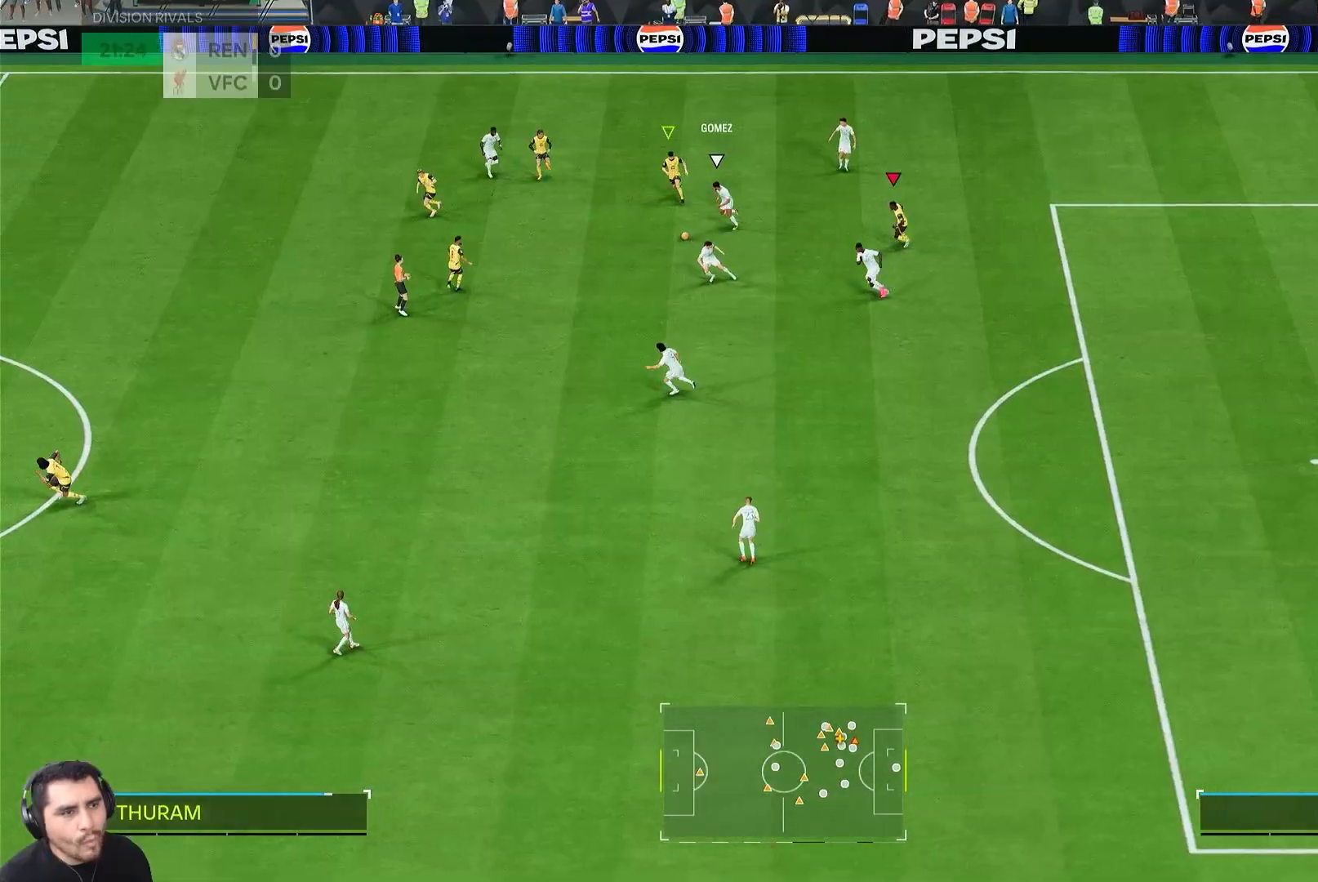
{"buttons": ["L2", "R1", "R2"], "left_stick": "down-right", "right_stick": "center", "events": [[33, "L1", "up"], [317, "L1", "down"], [317, "left_stick", "down-right"], [467, "L2", "down"], [500, "L1", "up"]]}
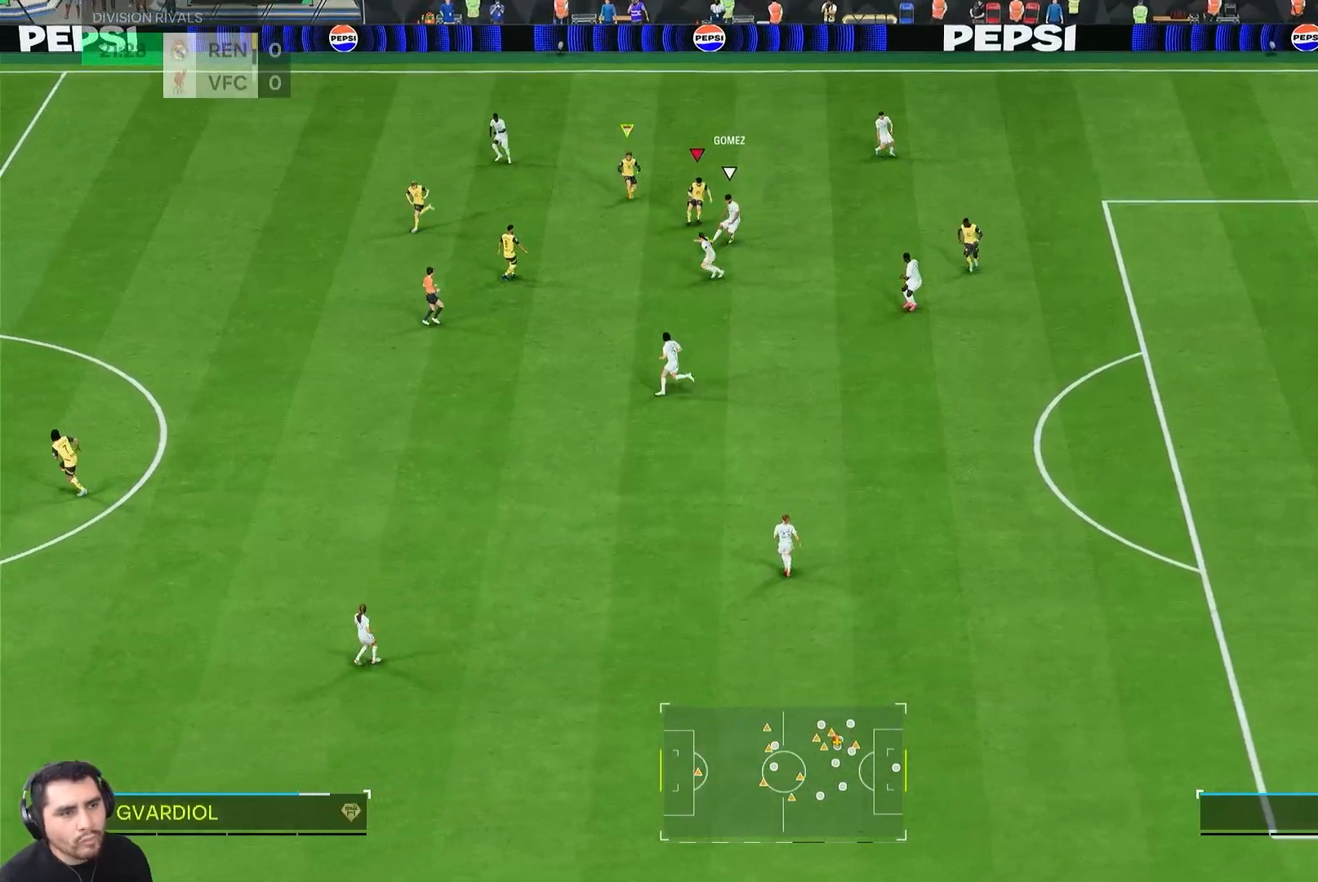
{"buttons": ["L2", "R1", "R2"], "left_stick": "down-right", "right_stick": "center", "events": []}
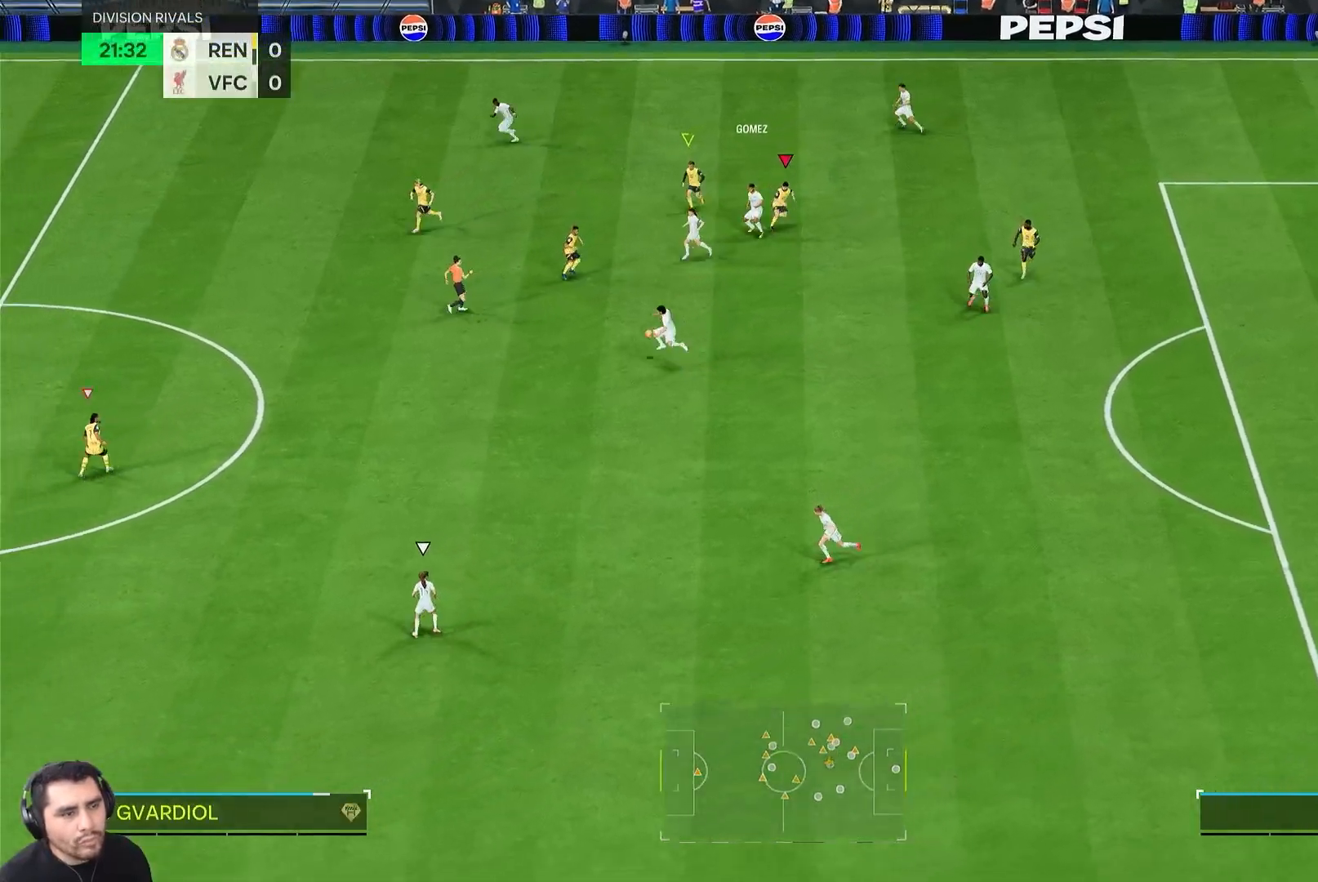
{"buttons": ["R2"], "left_stick": "down", "right_stick": "center", "events": [[50, "left_stick", "down"], [83, "L1", "down"], [83, "R1", "up"], [150, "L2", "up"], [233, "L1", "up"]]}
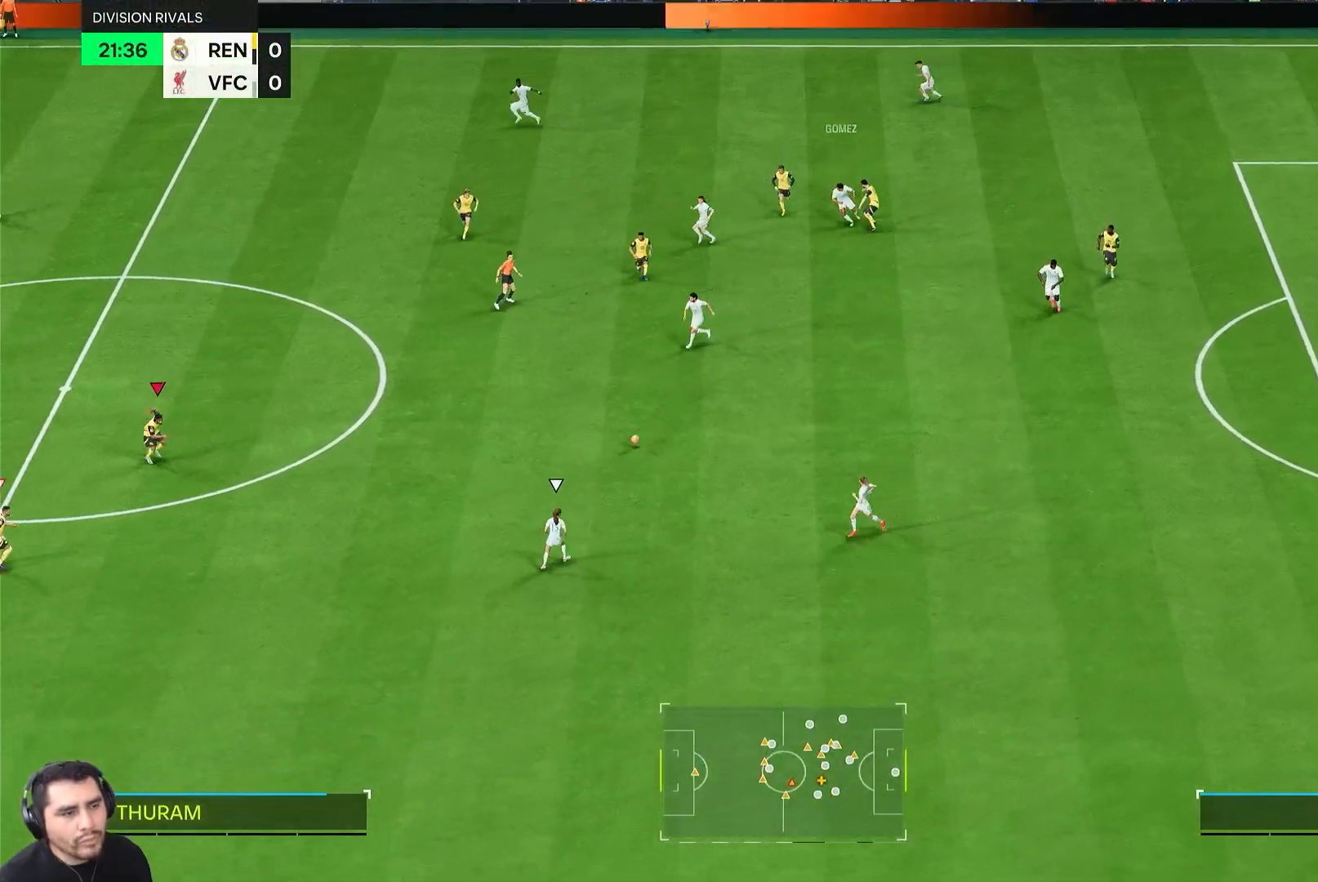
{"buttons": ["R2"], "left_stick": "down-right", "right_stick": "center", "events": [[383, "left_stick", "down-right"]]}
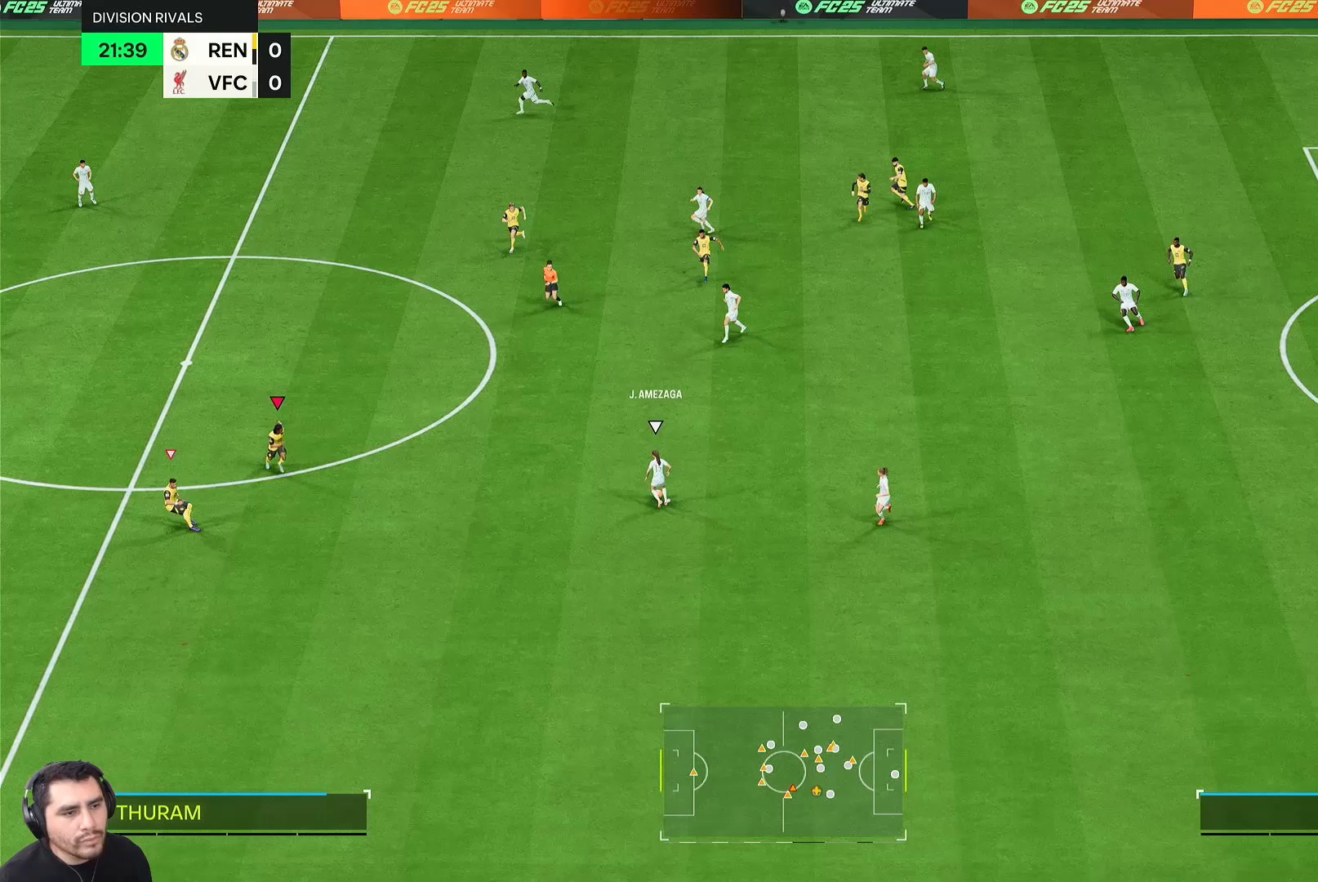
{"buttons": ["L2"], "left_stick": "up-right", "right_stick": "center", "events": [[150, "R2", "up"], [183, "left_stick", "right"], [283, "L2", "down"], [383, "left_stick", "up-right"]]}